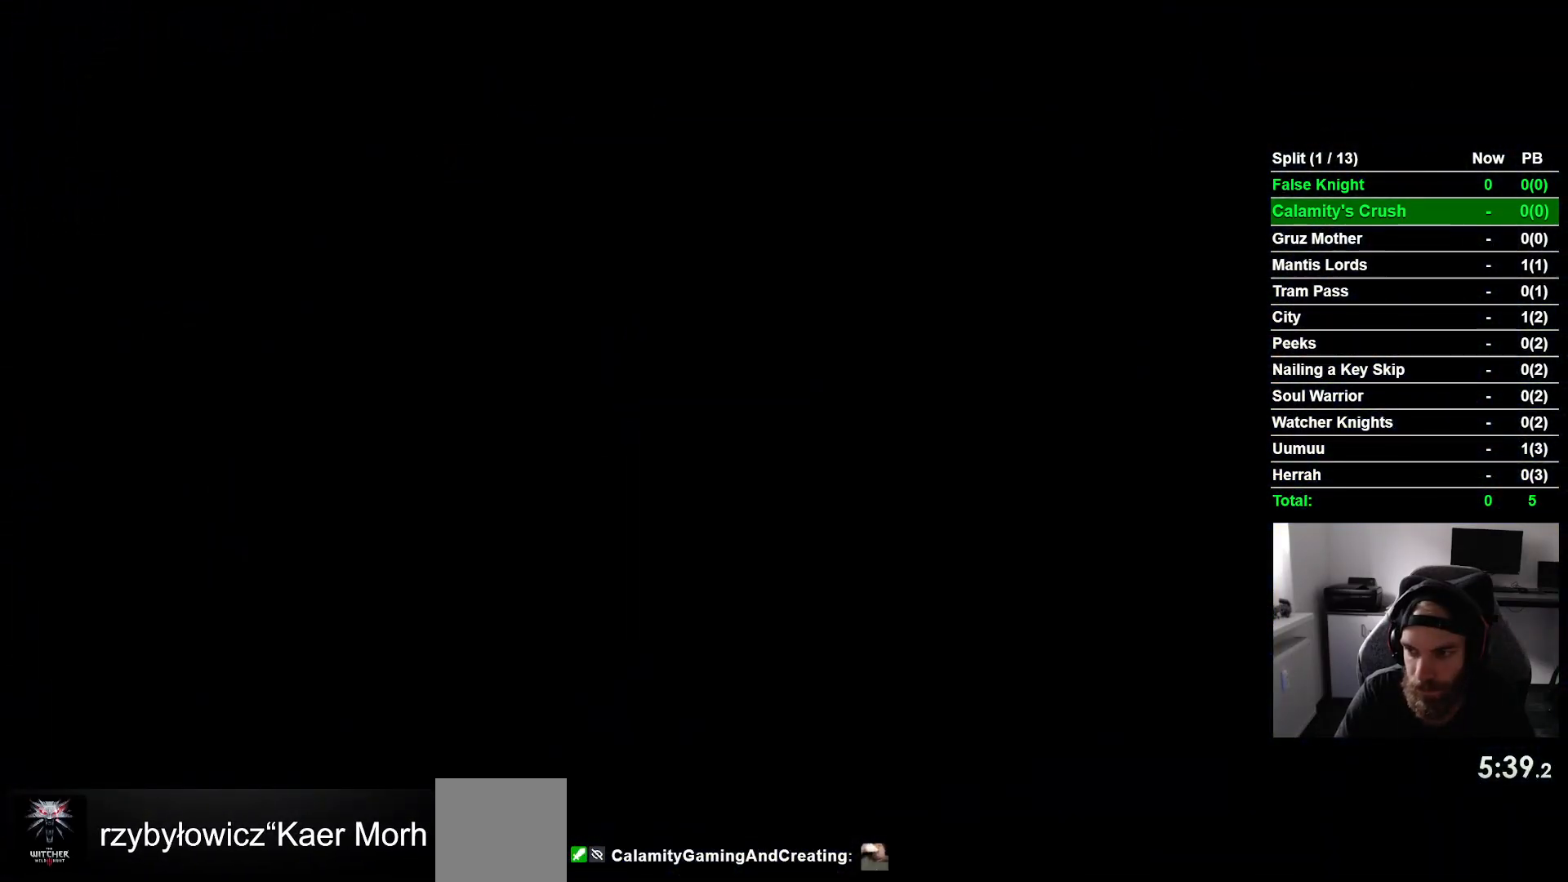
Gameplay with a controller (PlayStation layout); each line is a JSON object with the inputs held at the frame after it (dt_ms = milliseconds from this image to that frame). "events" lists button and stick changes between this image and that frame as [ms after this image, input, new state], when the widget could be followed in between. Not read: right_stick.
{"dt_ms": 500, "buttons": ["DPAD_LEFT"], "left_stick": "center", "events": []}
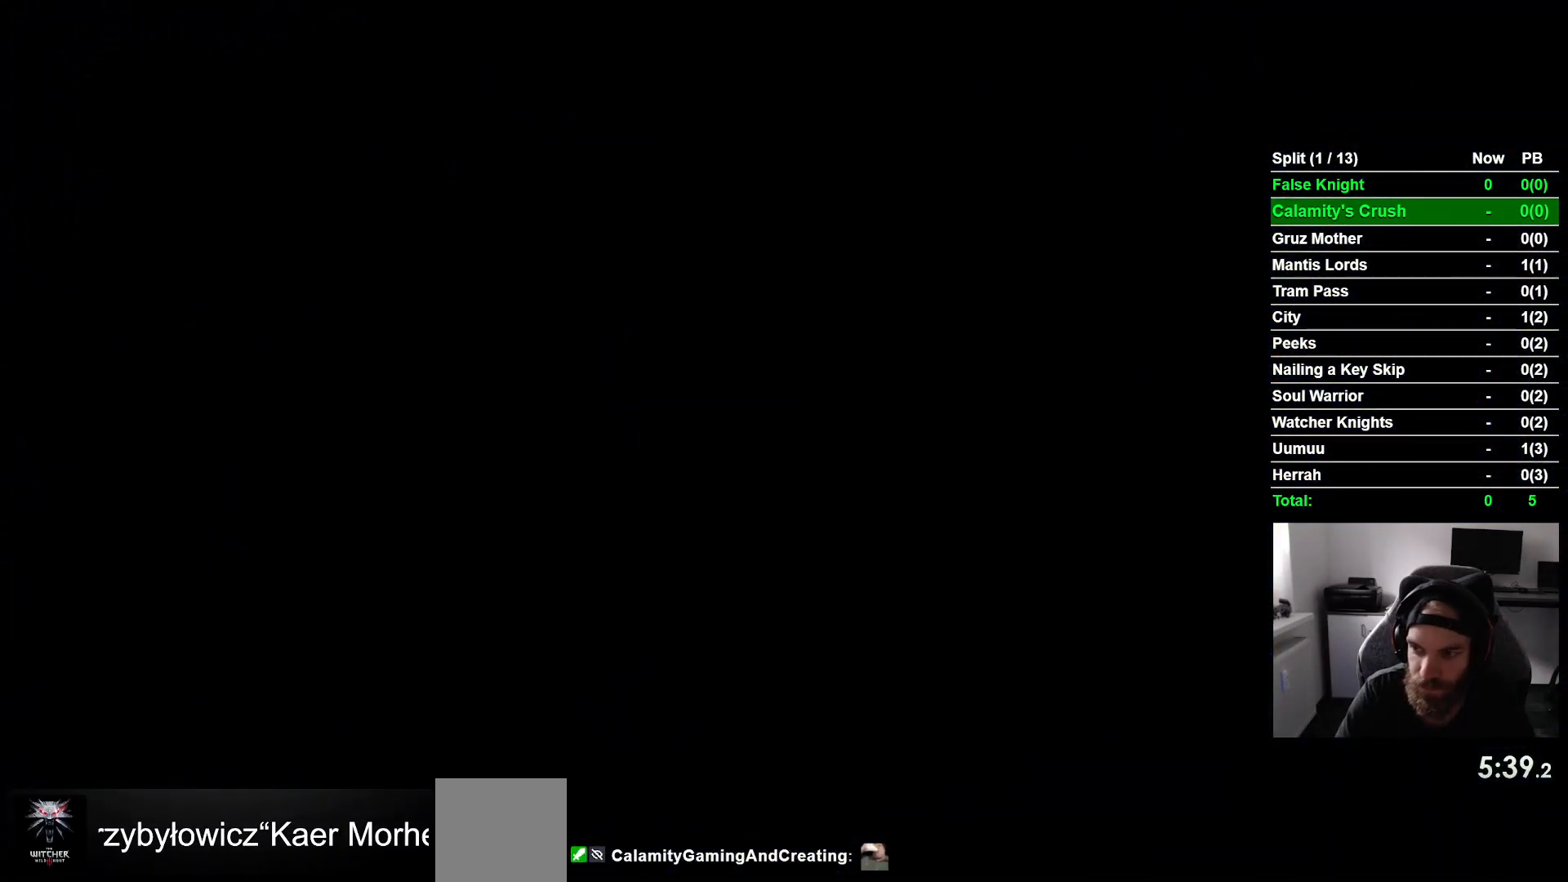
{"dt_ms": 500, "buttons": ["DPAD_LEFT"], "left_stick": "center", "events": []}
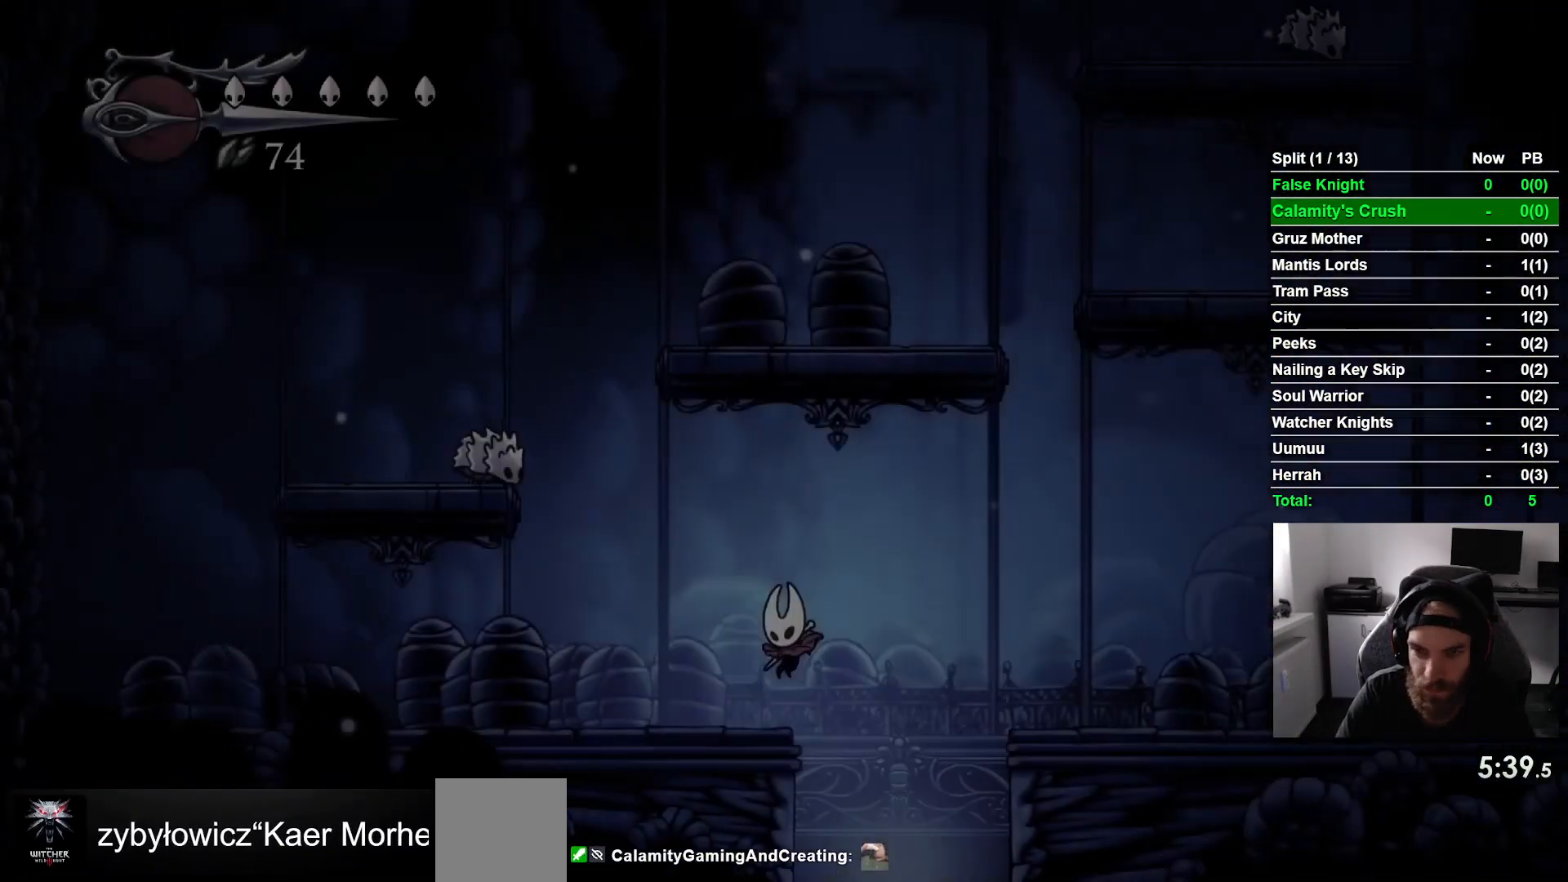
{"dt_ms": 500, "buttons": ["CROSS", "DPAD_UP"], "left_stick": "center", "events": [[450, "CROSS", "down"], [467, "DPAD_UP", "down"], [500, "DPAD_LEFT", "up"]]}
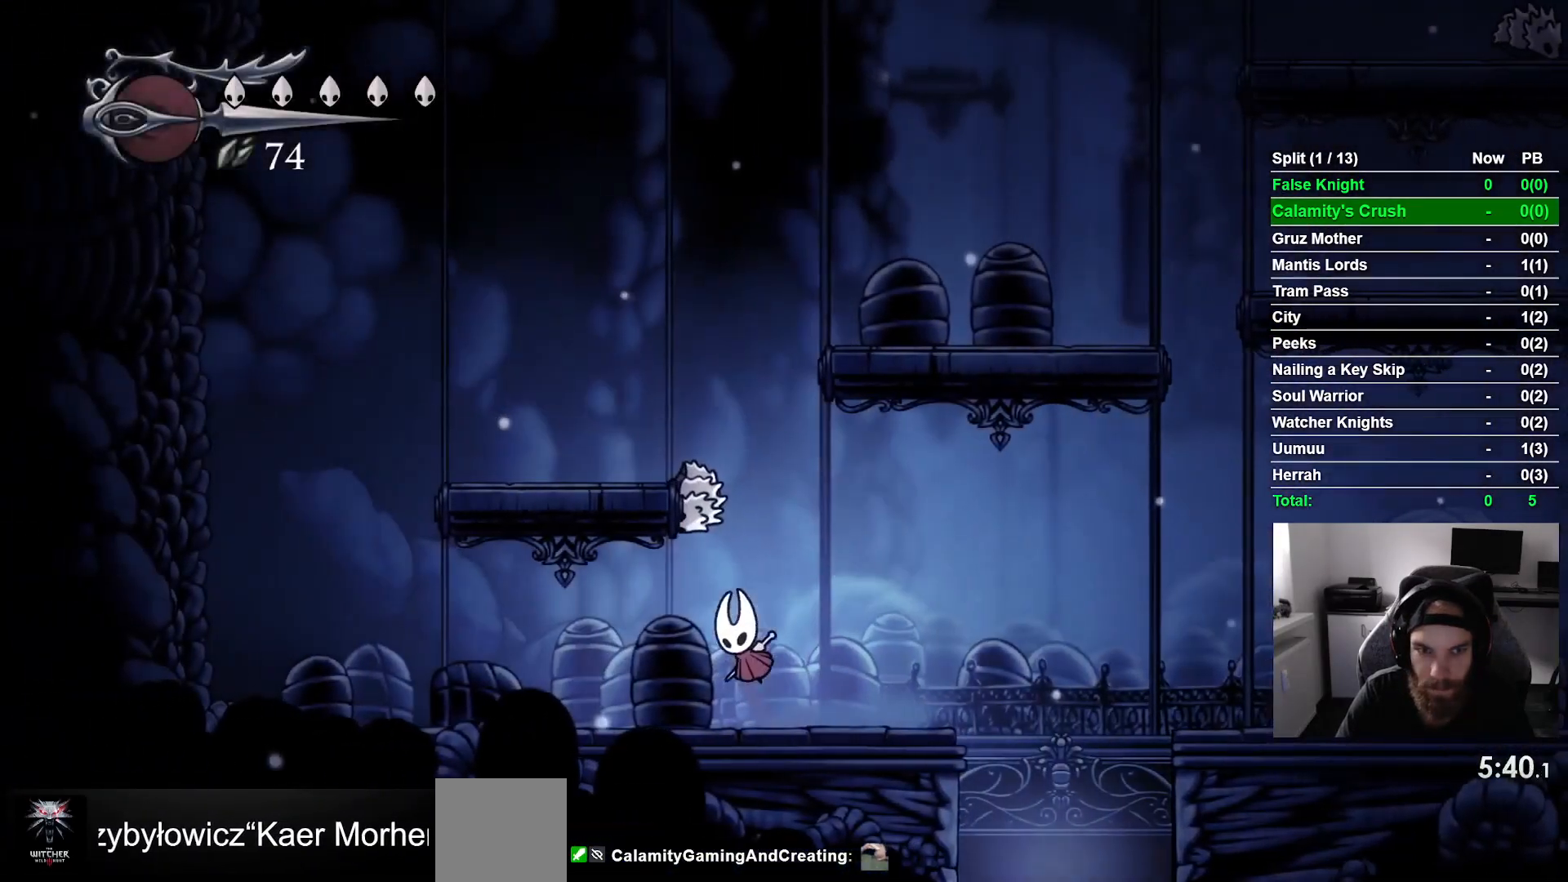
{"dt_ms": 500, "buttons": ["CROSS", "SQUARE", "DPAD_UP"], "left_stick": "center", "events": [[17, "SQUARE", "down"], [67, "DPAD_RIGHT", "down"], [133, "CROSS", "up"], [133, "DPAD_UP", "up"], [167, "SQUARE", "up"], [233, "DPAD_UP", "down"], [267, "DPAD_RIGHT", "up"], [333, "DPAD_LEFT", "down"], [367, "CROSS", "down"], [450, "SQUARE", "down"], [483, "DPAD_LEFT", "up"]]}
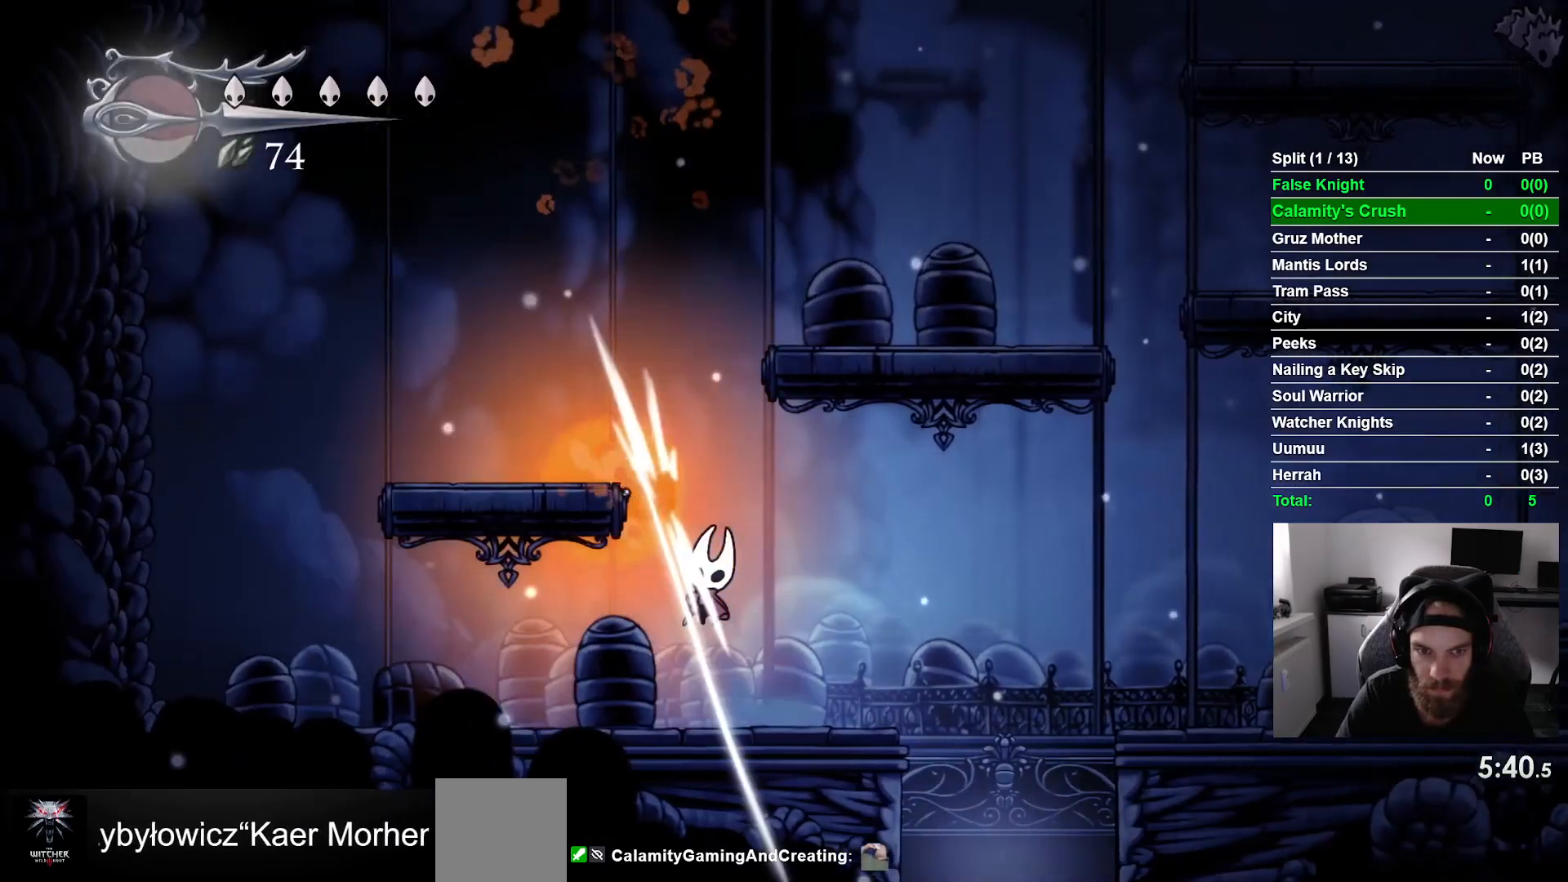
{"dt_ms": 500, "buttons": ["CROSS", "DPAD_LEFT"], "left_stick": "center", "events": [[50, "DPAD_RIGHT", "down"], [50, "DPAD_UP", "up"], [100, "CROSS", "up"], [100, "SQUARE", "up"], [200, "DPAD_RIGHT", "up"], [383, "CROSS", "down"], [467, "DPAD_LEFT", "down"]]}
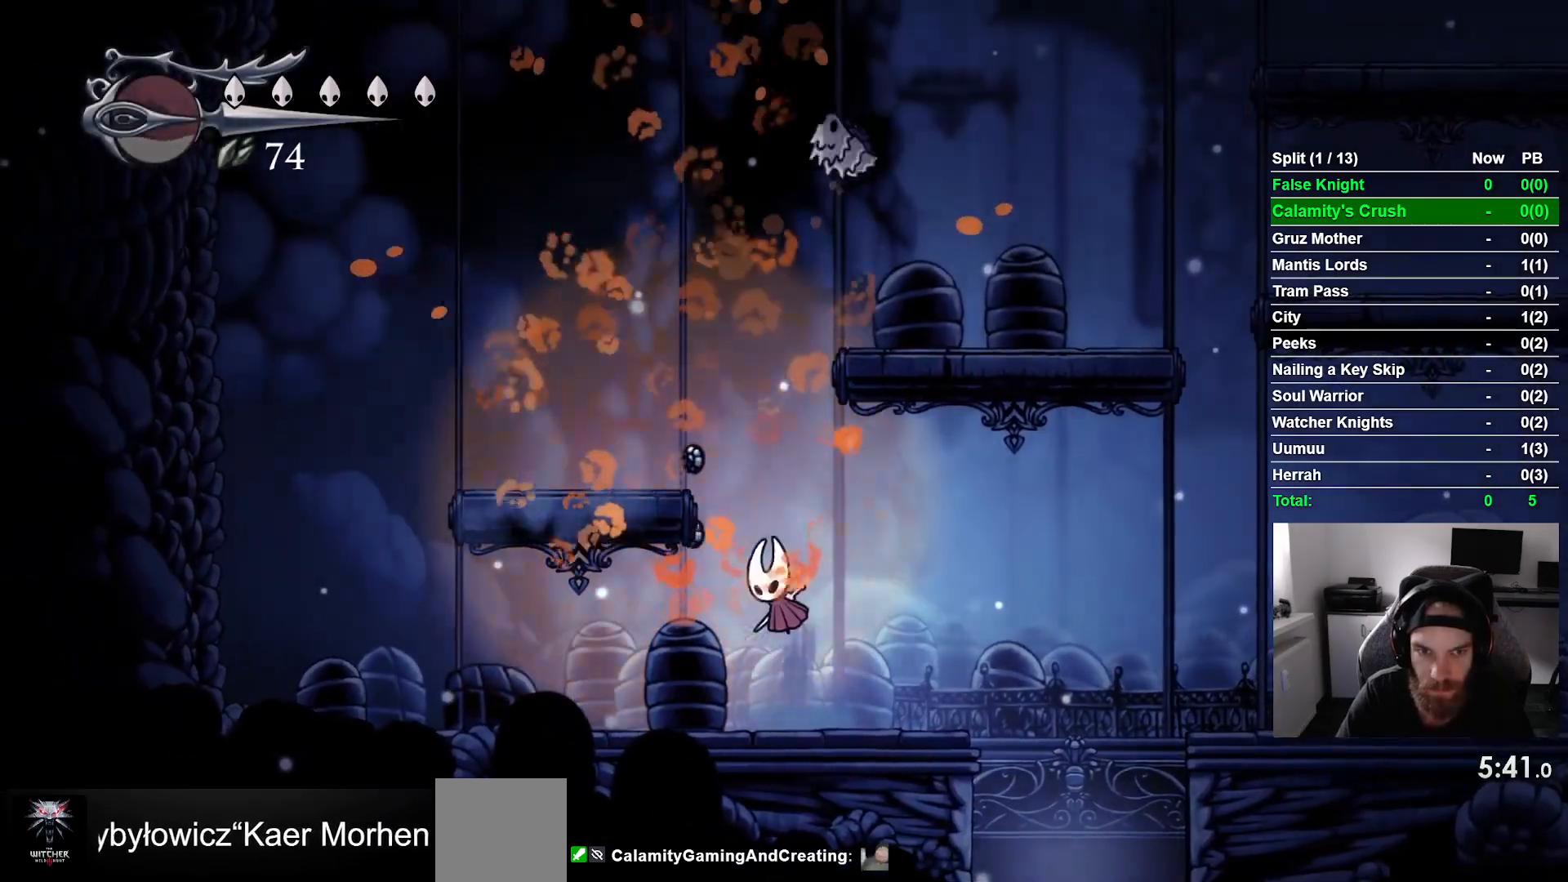
{"dt_ms": 500, "buttons": ["CROSS", "DPAD_RIGHT"], "left_stick": "center", "events": [[250, "CROSS", "up"], [300, "DPAD_LEFT", "up"], [300, "DPAD_UP", "down"], [317, "DPAD_UP", "up"], [383, "DPAD_RIGHT", "down"], [400, "CROSS", "down"]]}
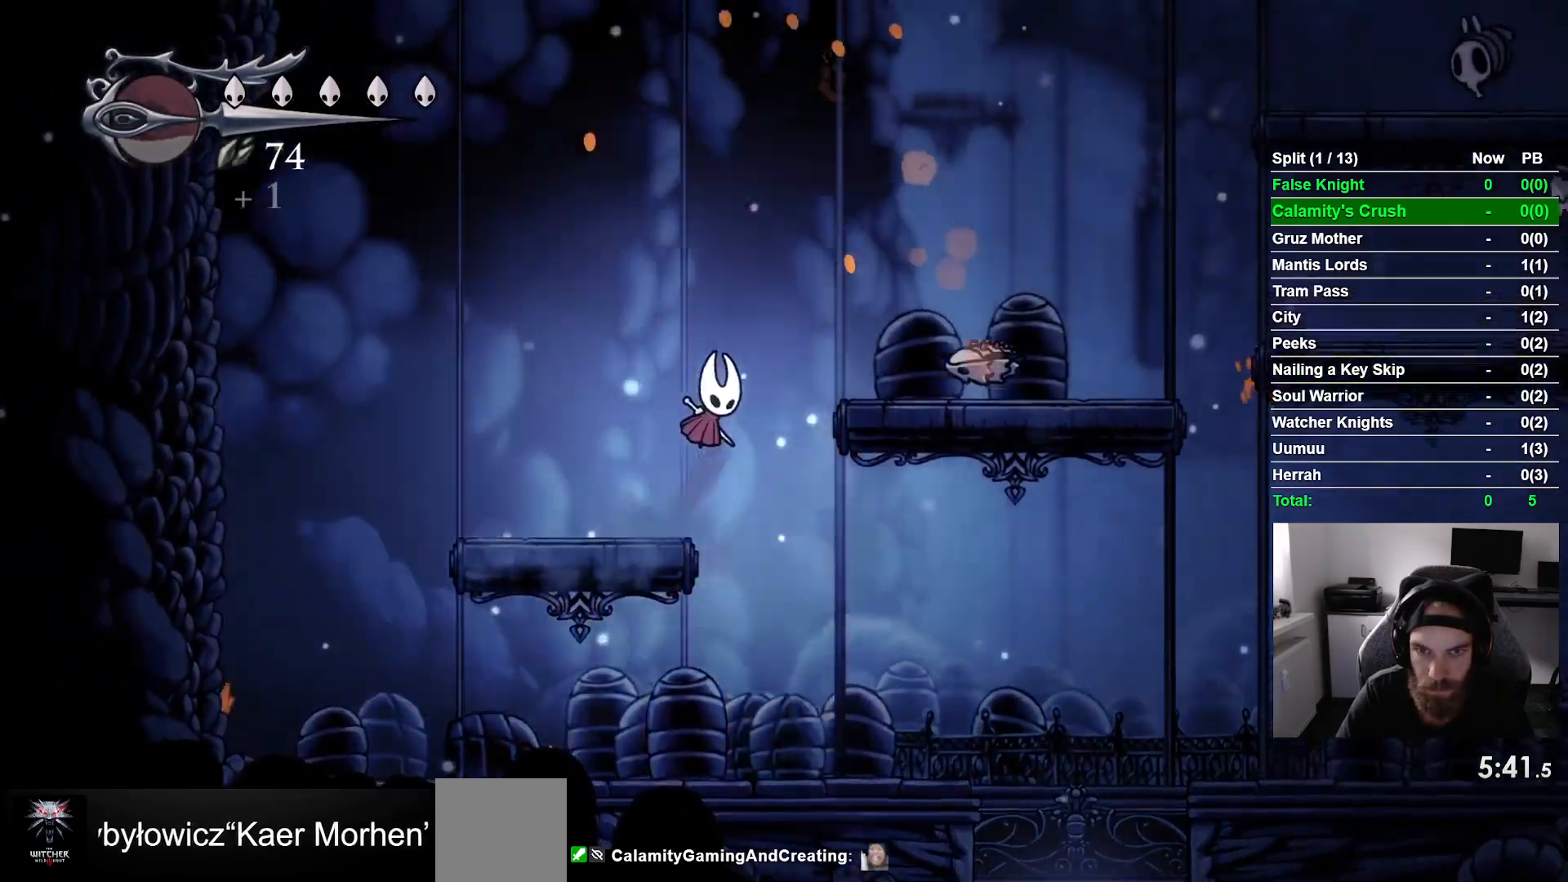
{"dt_ms": 500, "buttons": ["DPAD_RIGHT"], "left_stick": "center", "events": [[233, "CROSS", "up"]]}
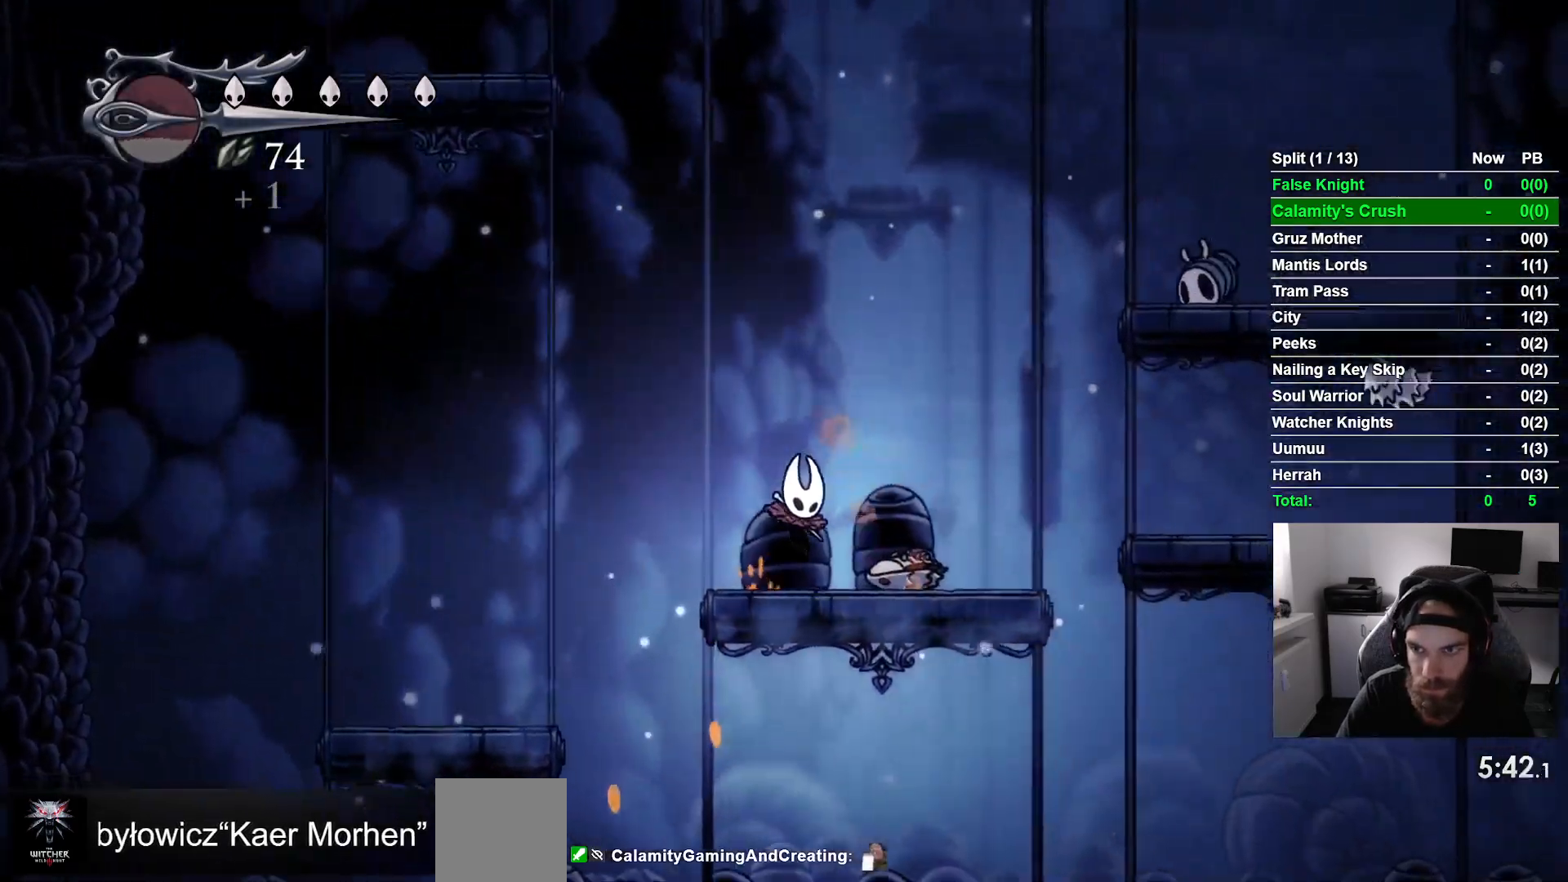
{"dt_ms": 500, "buttons": ["DPAD_RIGHT"], "left_stick": "center", "events": [[83, "CROSS", "down"], [350, "SQUARE", "down"], [483, "SQUARE", "up"], [500, "CROSS", "up"]]}
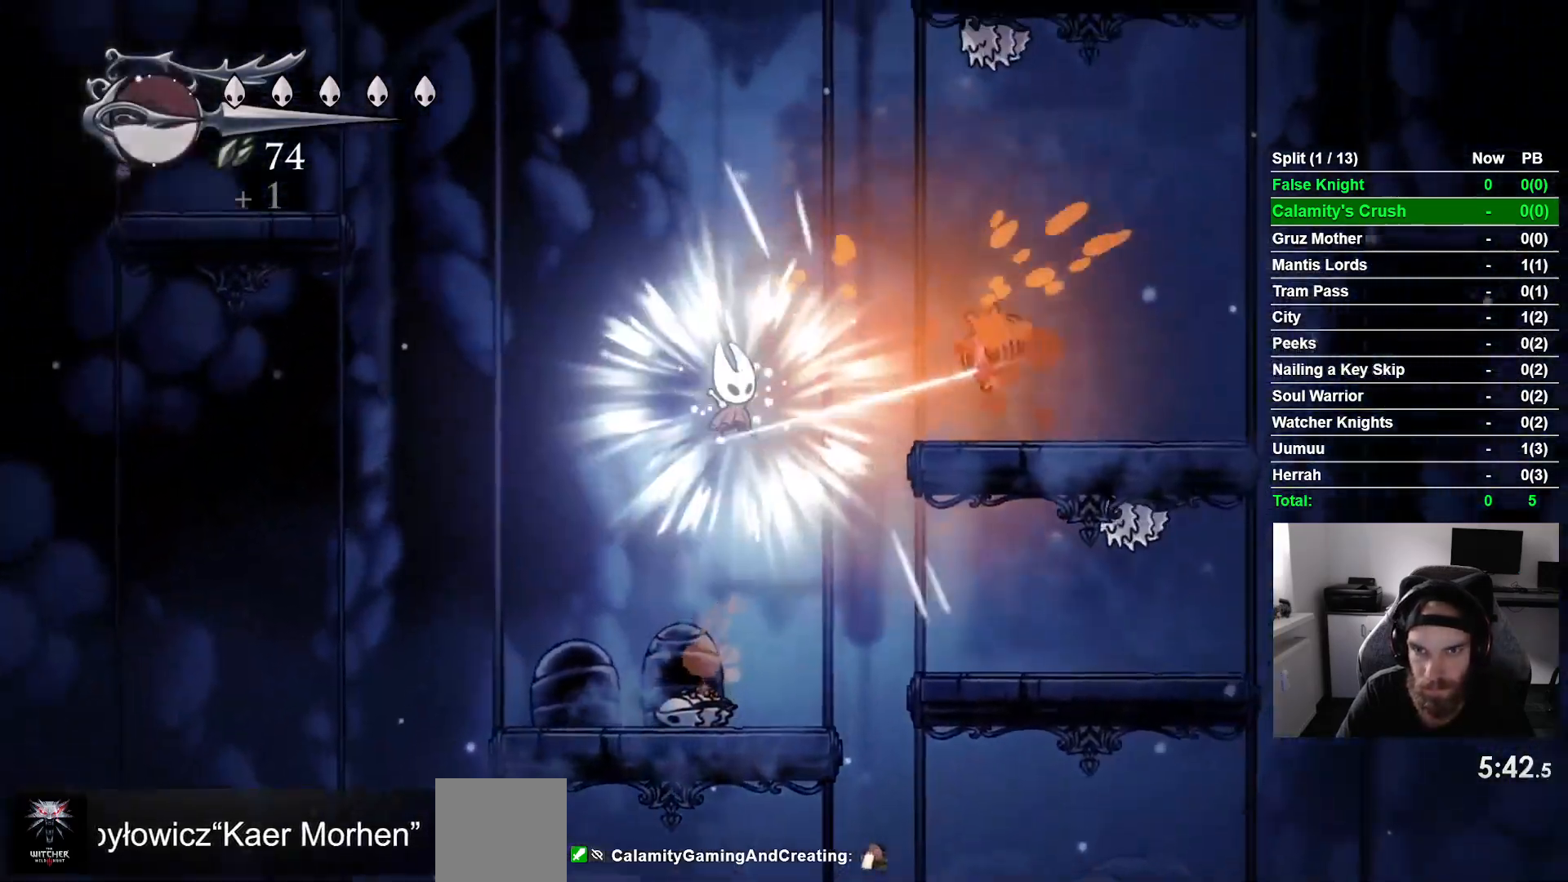
{"dt_ms": 500, "buttons": ["CROSS", "DPAD_RIGHT"], "left_stick": "center", "events": [[200, "DPAD_RIGHT", "up"], [500, "CROSS", "down"], [500, "DPAD_RIGHT", "down"]]}
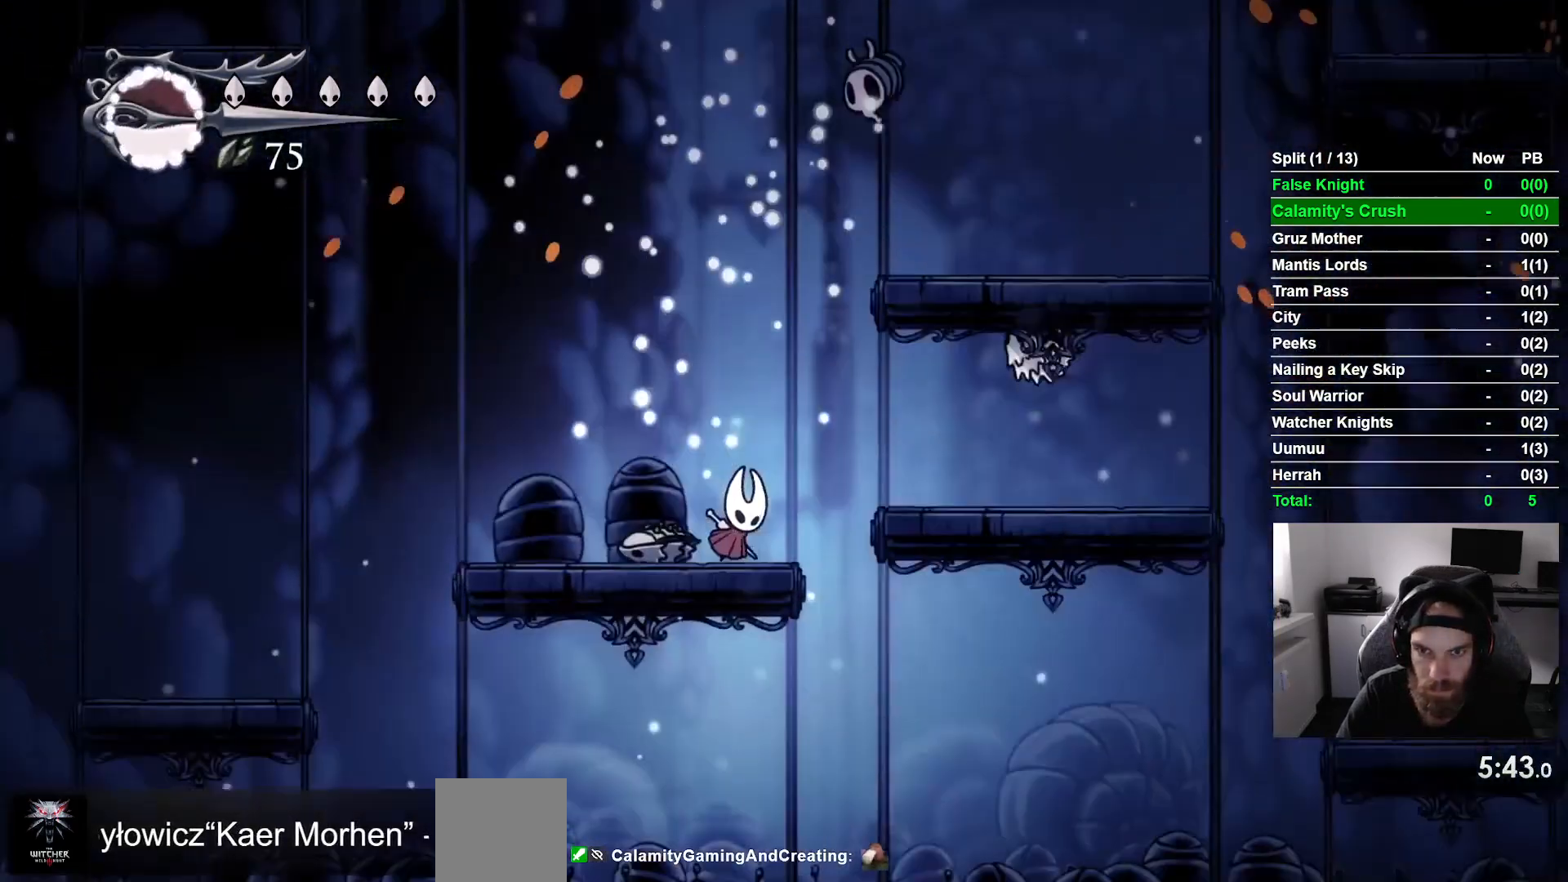
{"dt_ms": 500, "buttons": ["DPAD_LEFT"], "left_stick": "center"}
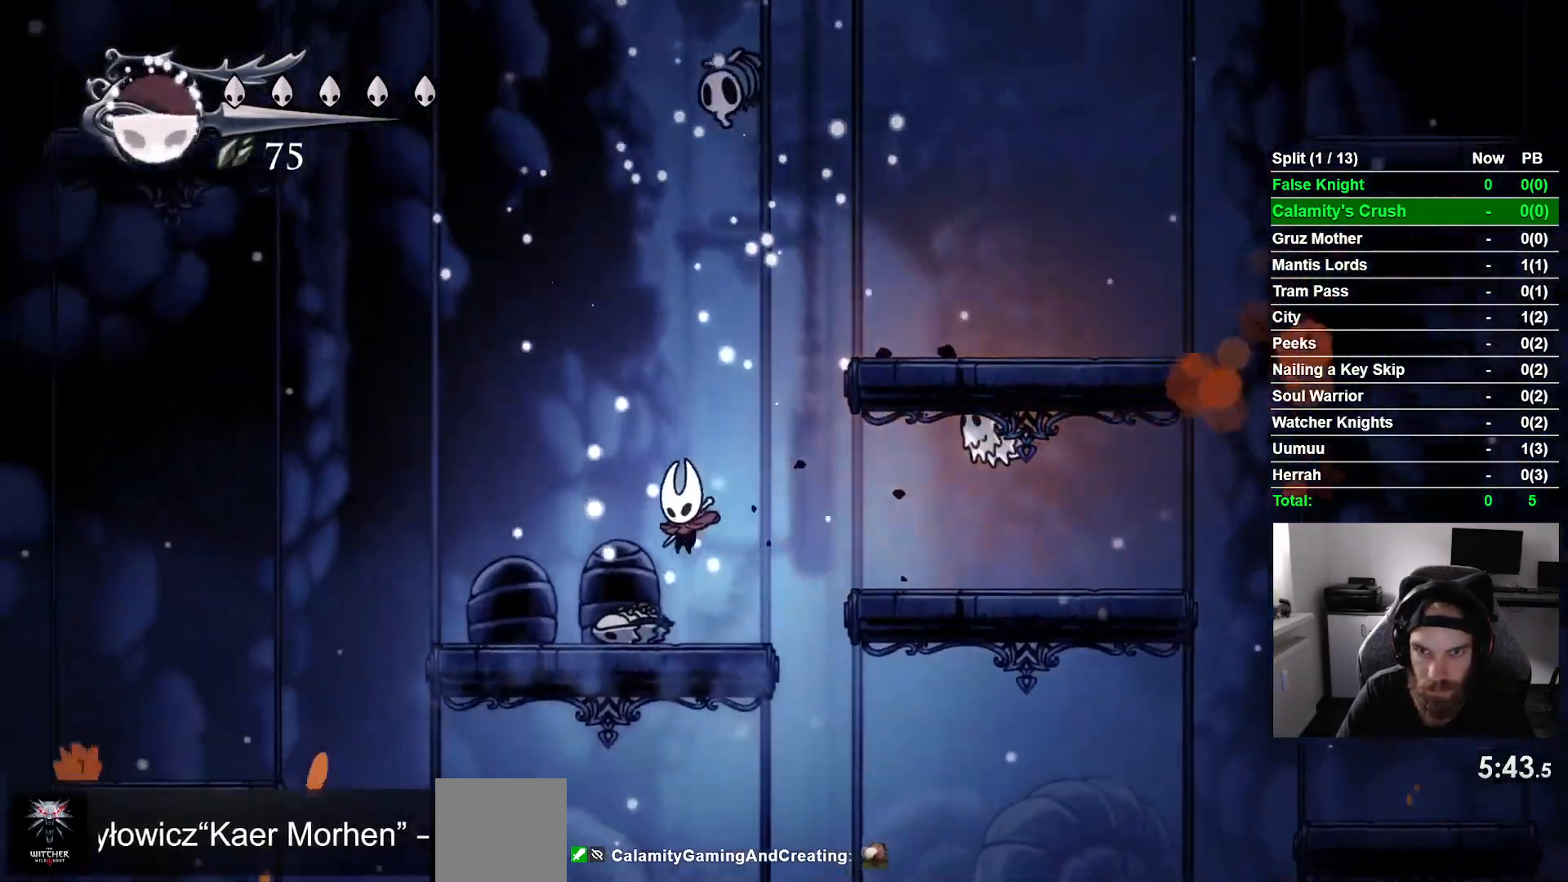
{"dt_ms": 1000, "buttons": [], "left_stick": "center"}
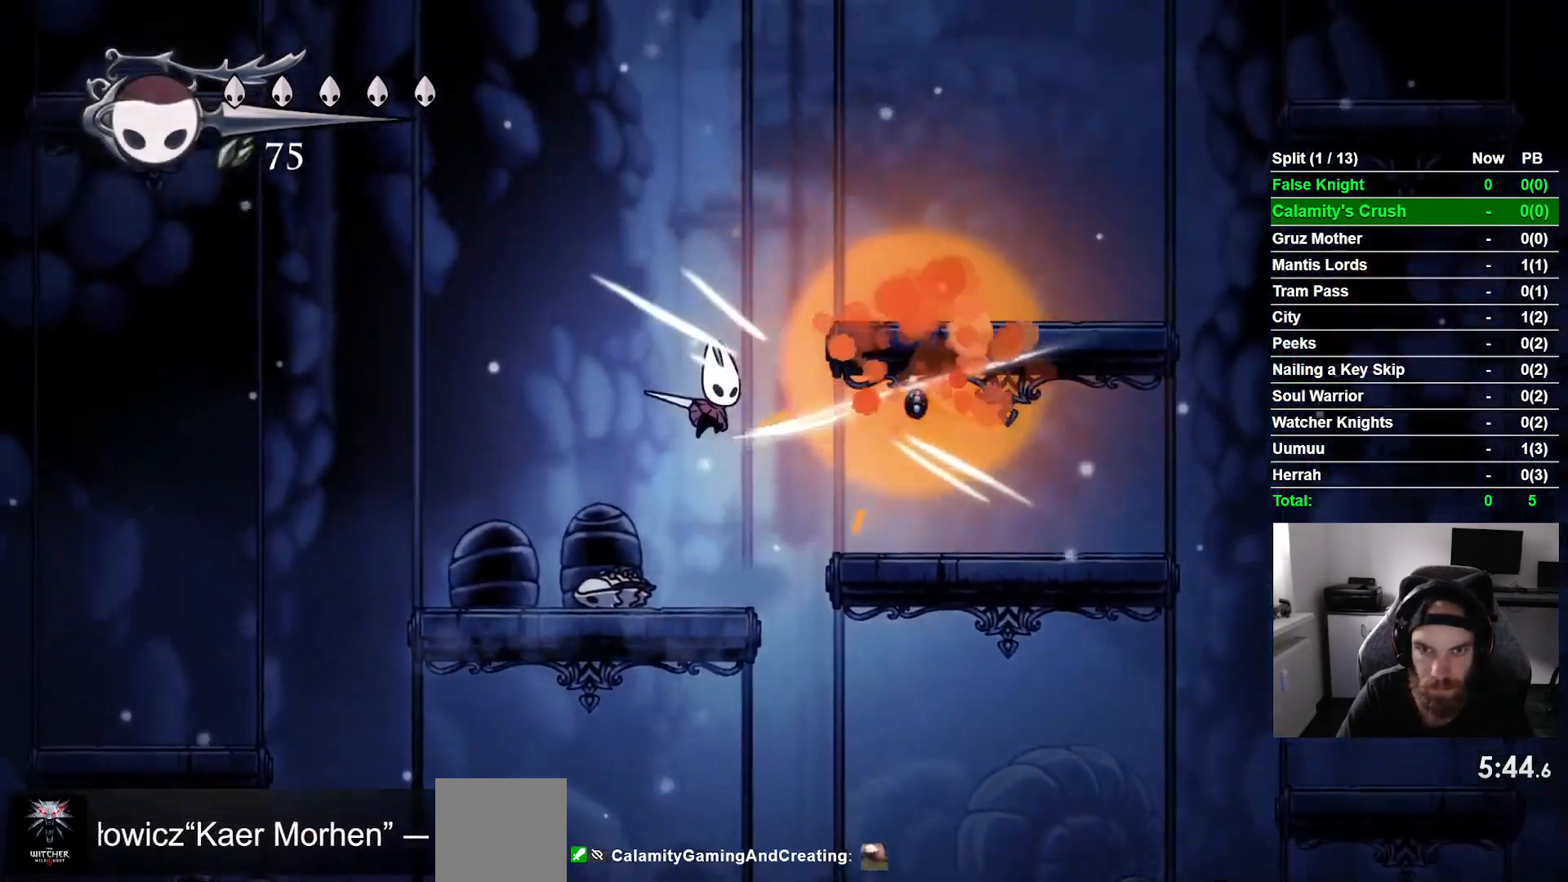
{"dt_ms": 500, "buttons": ["CROSS", "DPAD_RIGHT"], "left_stick": "center"}
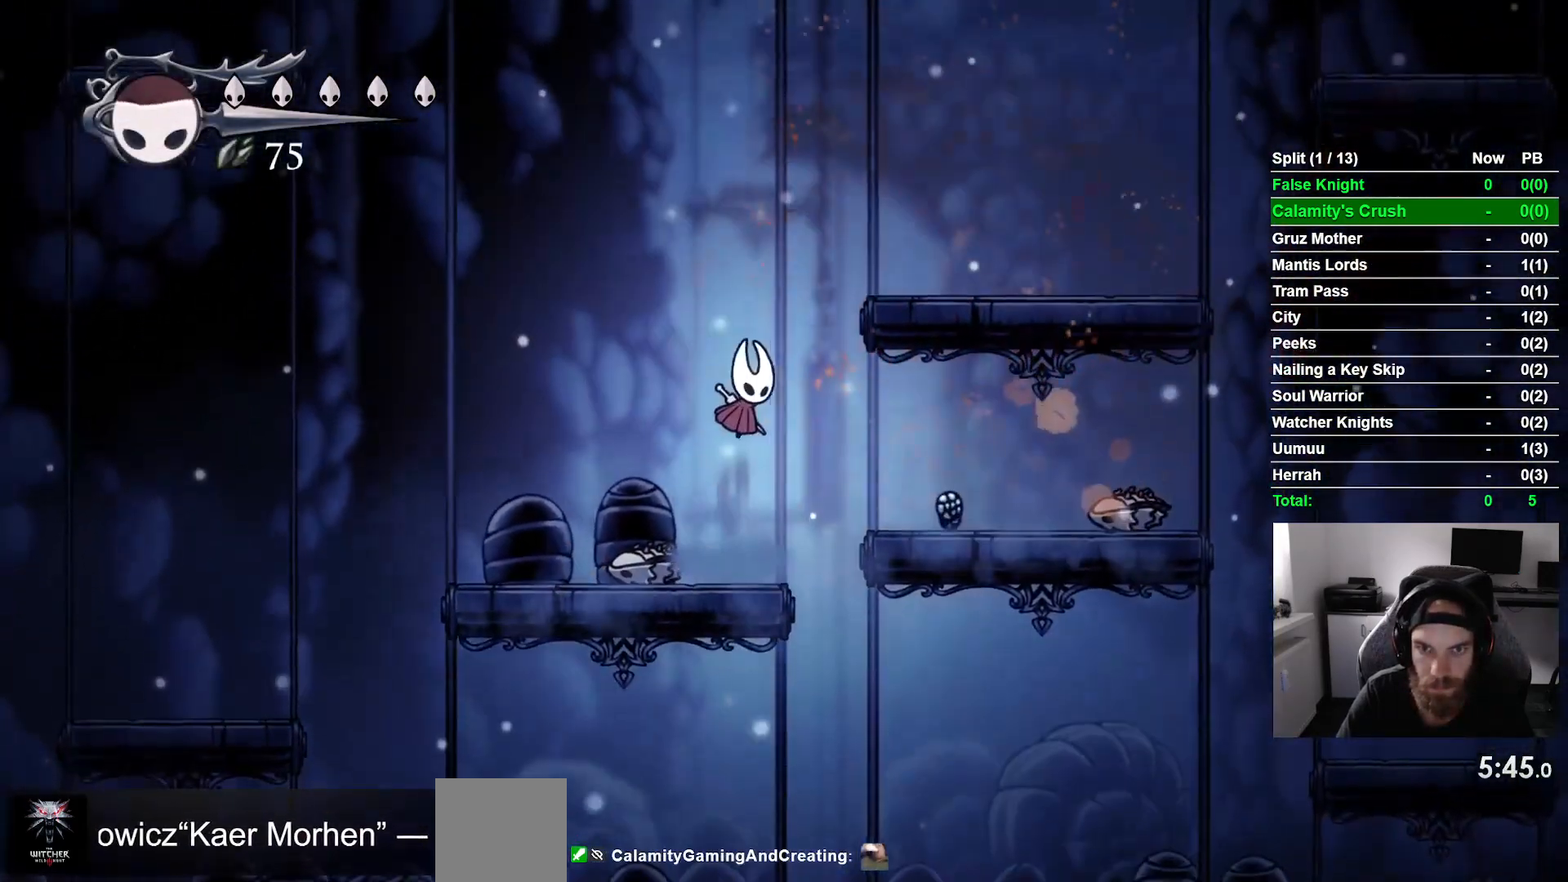
{"dt_ms": 500, "buttons": ["DPAD_RIGHT"], "left_stick": "center", "events": [[350, "CROSS", "up"]]}
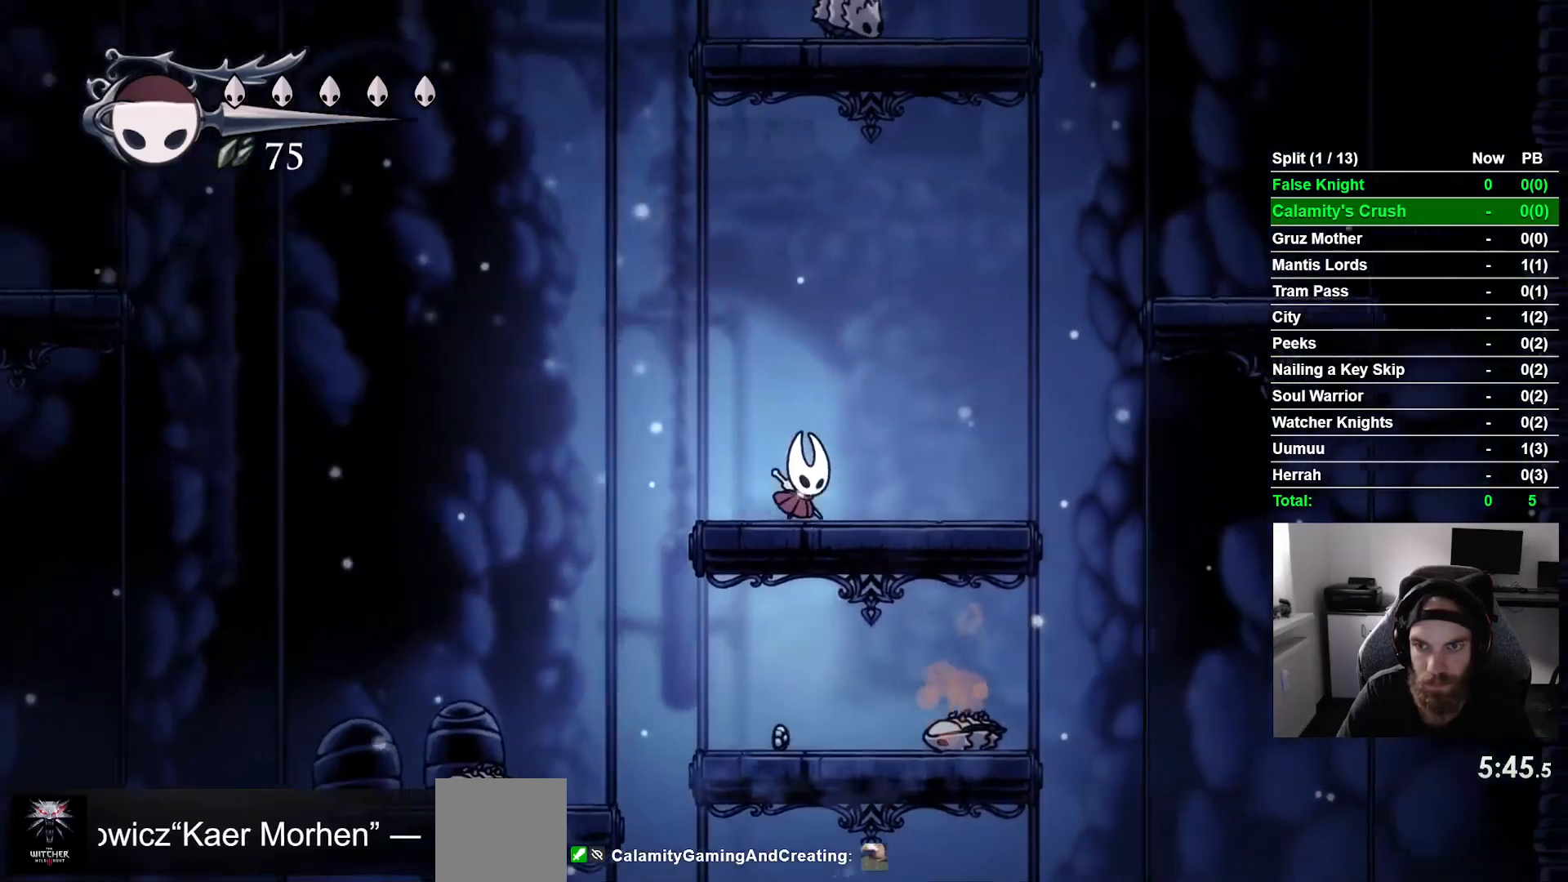
{"dt_ms": 500, "buttons": ["CROSS", "DPAD_RIGHT"], "left_stick": "center"}
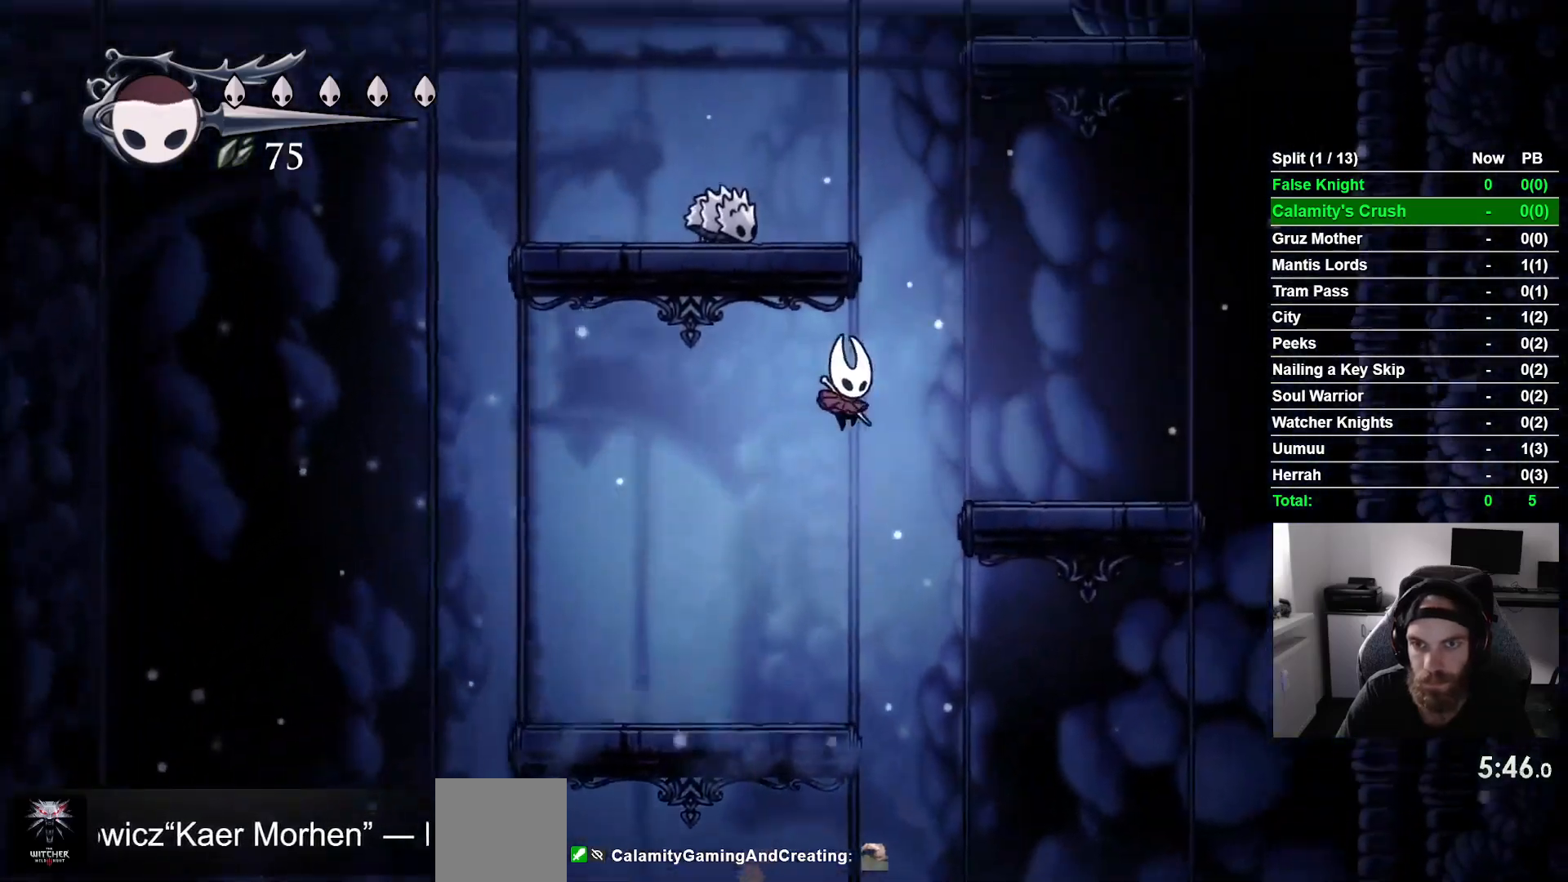
{"dt_ms": 500, "buttons": ["CROSS", "DPAD_LEFT"], "left_stick": "center", "events": [[150, "CROSS", "up"], [417, "CROSS", "down"], [500, "DPAD_LEFT", "down"], [500, "DPAD_RIGHT", "up"]]}
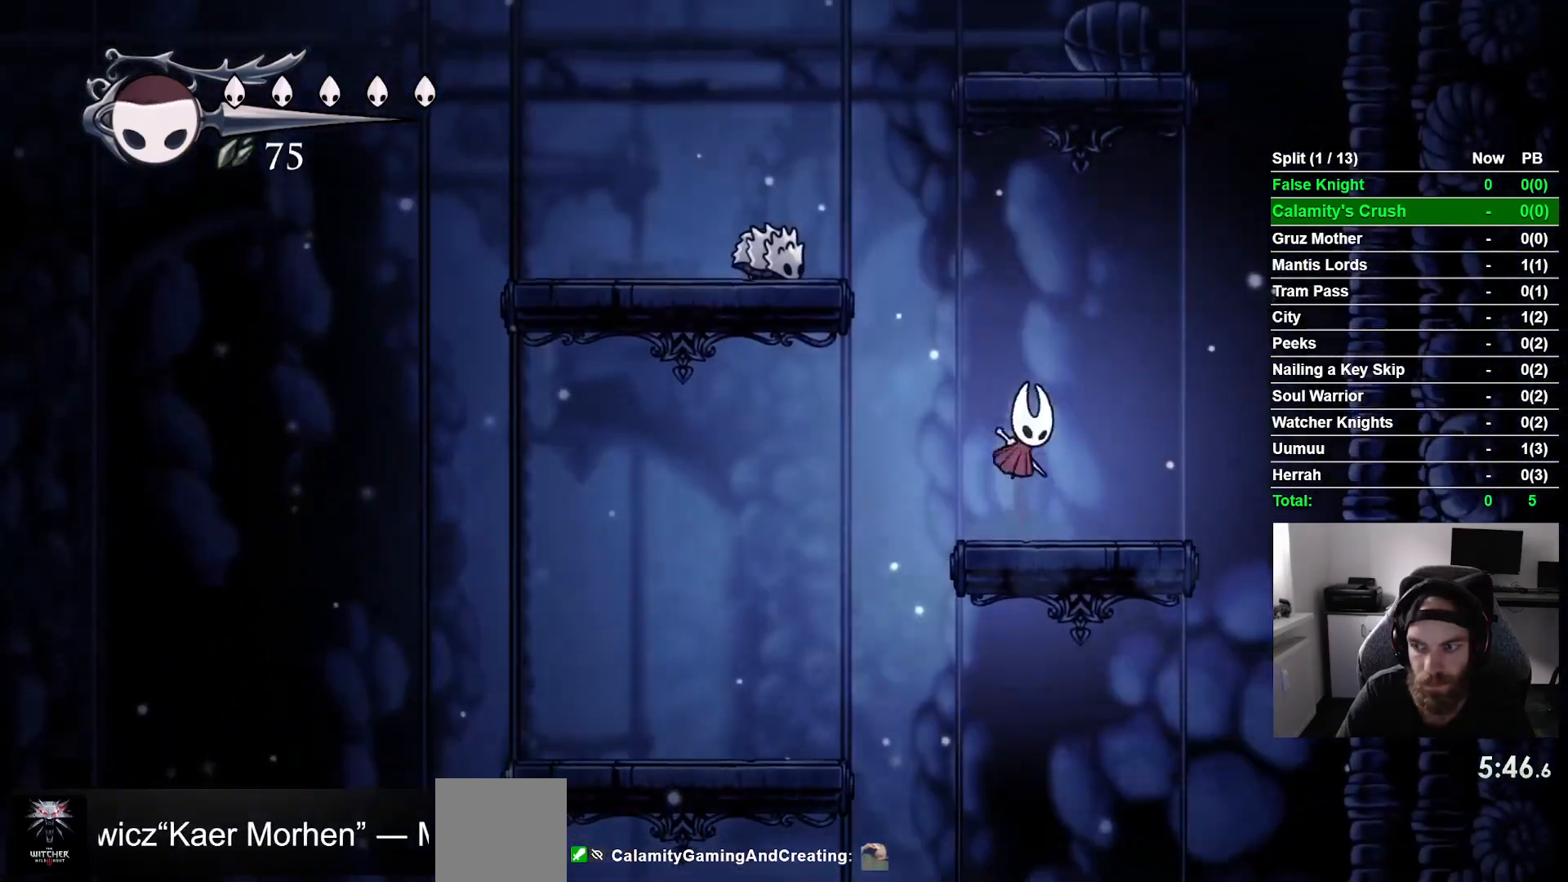
{"dt_ms": 500, "buttons": [], "left_stick": "center", "events": [[117, "DPAD_LEFT", "up"], [117, "SQUARE", "down"], [283, "CROSS", "up"], [283, "SQUARE", "up"]]}
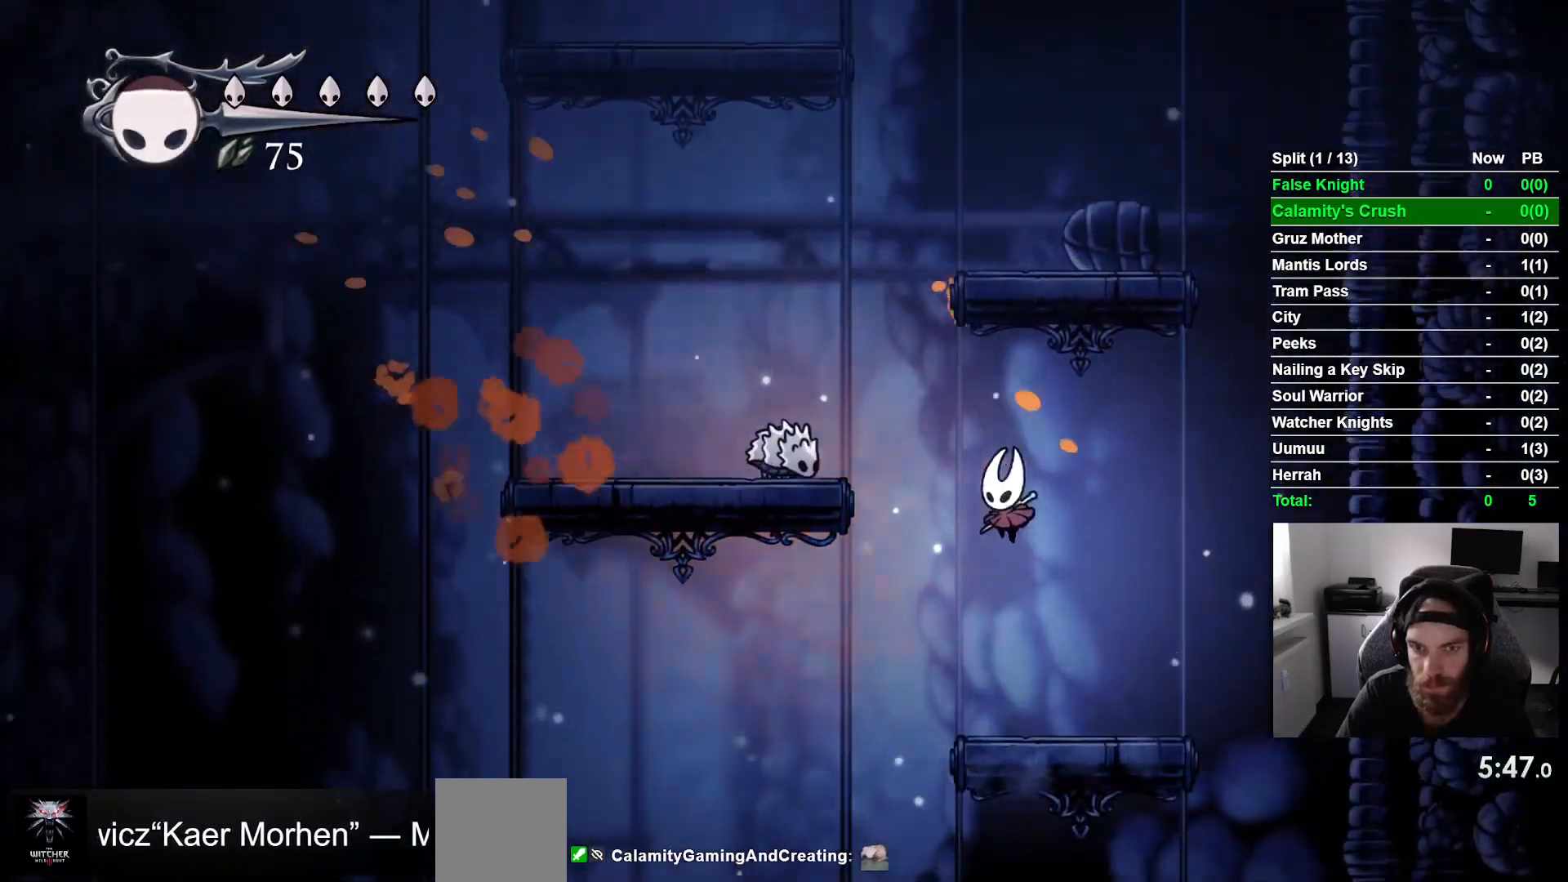
{"dt_ms": 500, "buttons": ["CROSS", "SQUARE"], "left_stick": "center", "events": [[250, "CROSS", "down"], [300, "DPAD_LEFT", "down"], [400, "SQUARE", "down"], [417, "DPAD_LEFT", "up"]]}
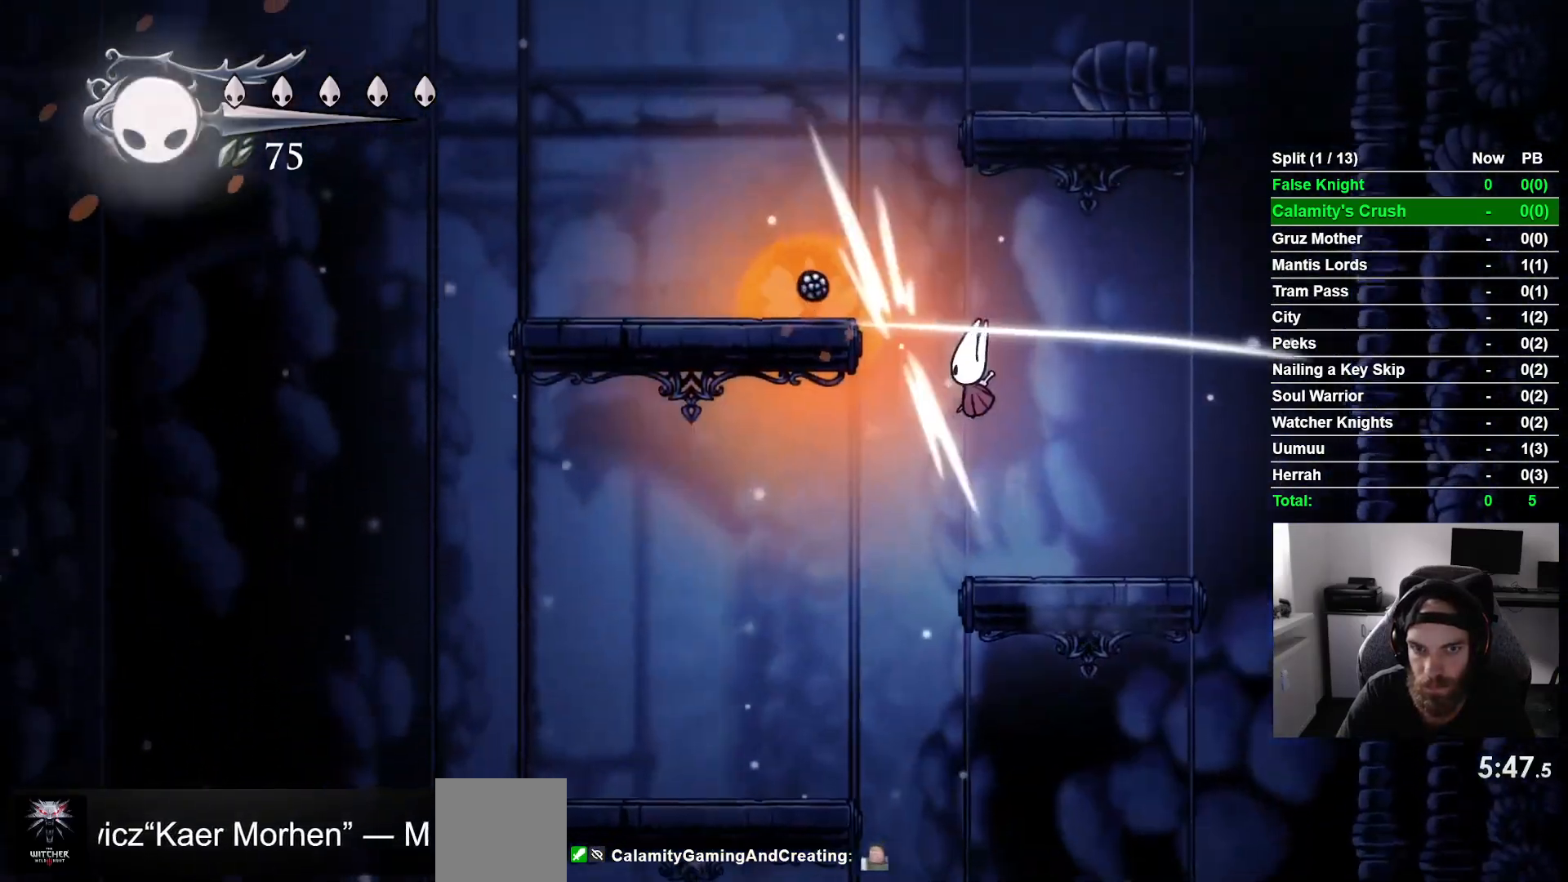
{"dt_ms": 500, "buttons": ["CROSS"], "left_stick": "center", "events": [[67, "CROSS", "up"], [67, "SQUARE", "up"], [500, "CROSS", "down"]]}
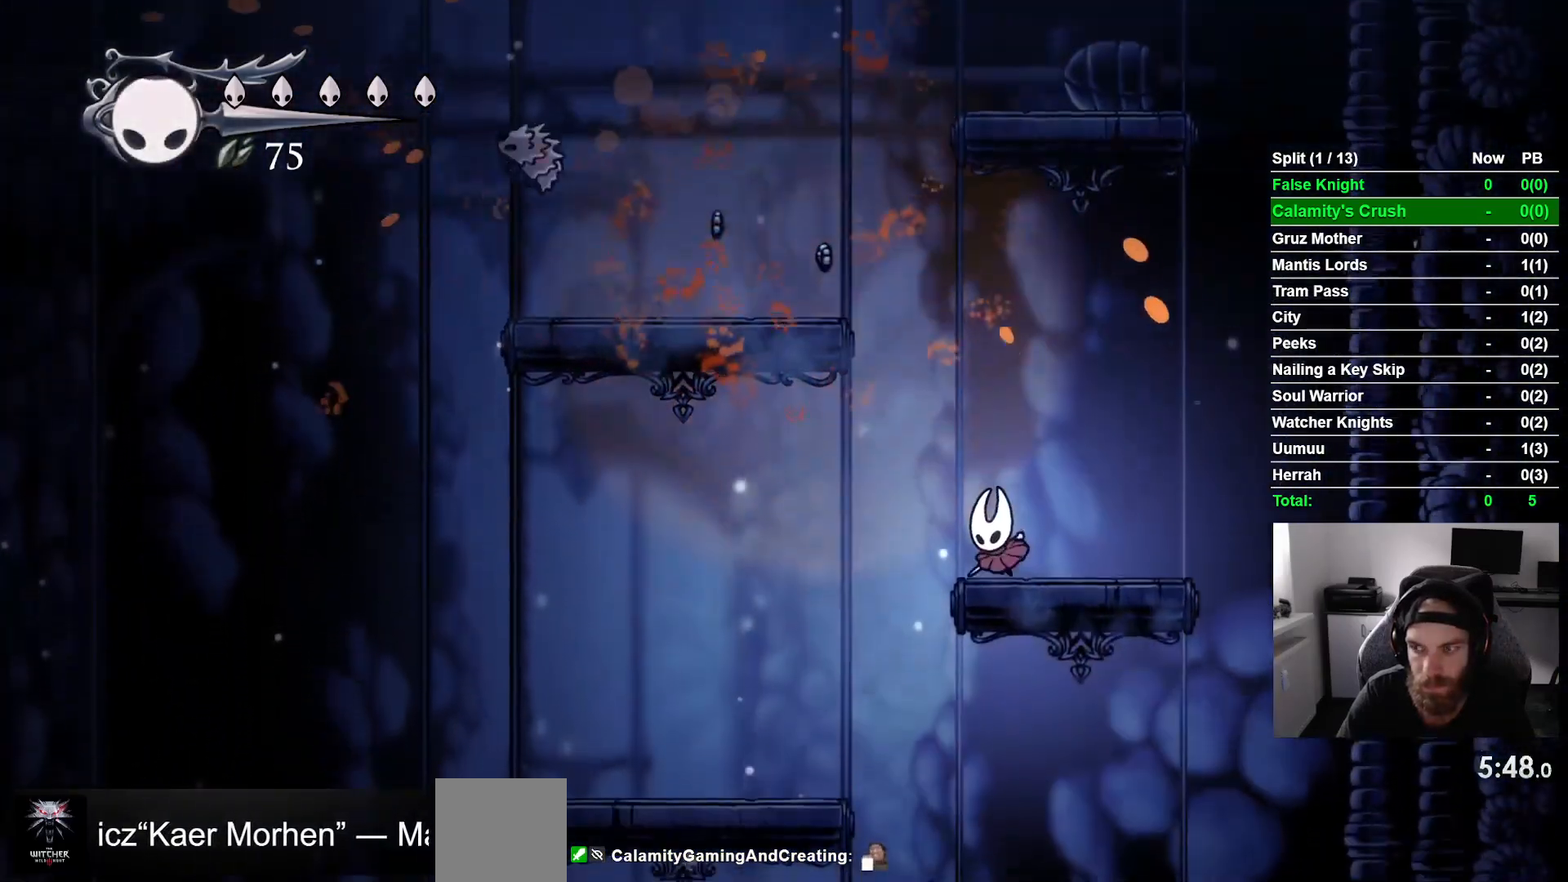
{"dt_ms": 1000, "buttons": ["DPAD_RIGHT"], "left_stick": "center"}
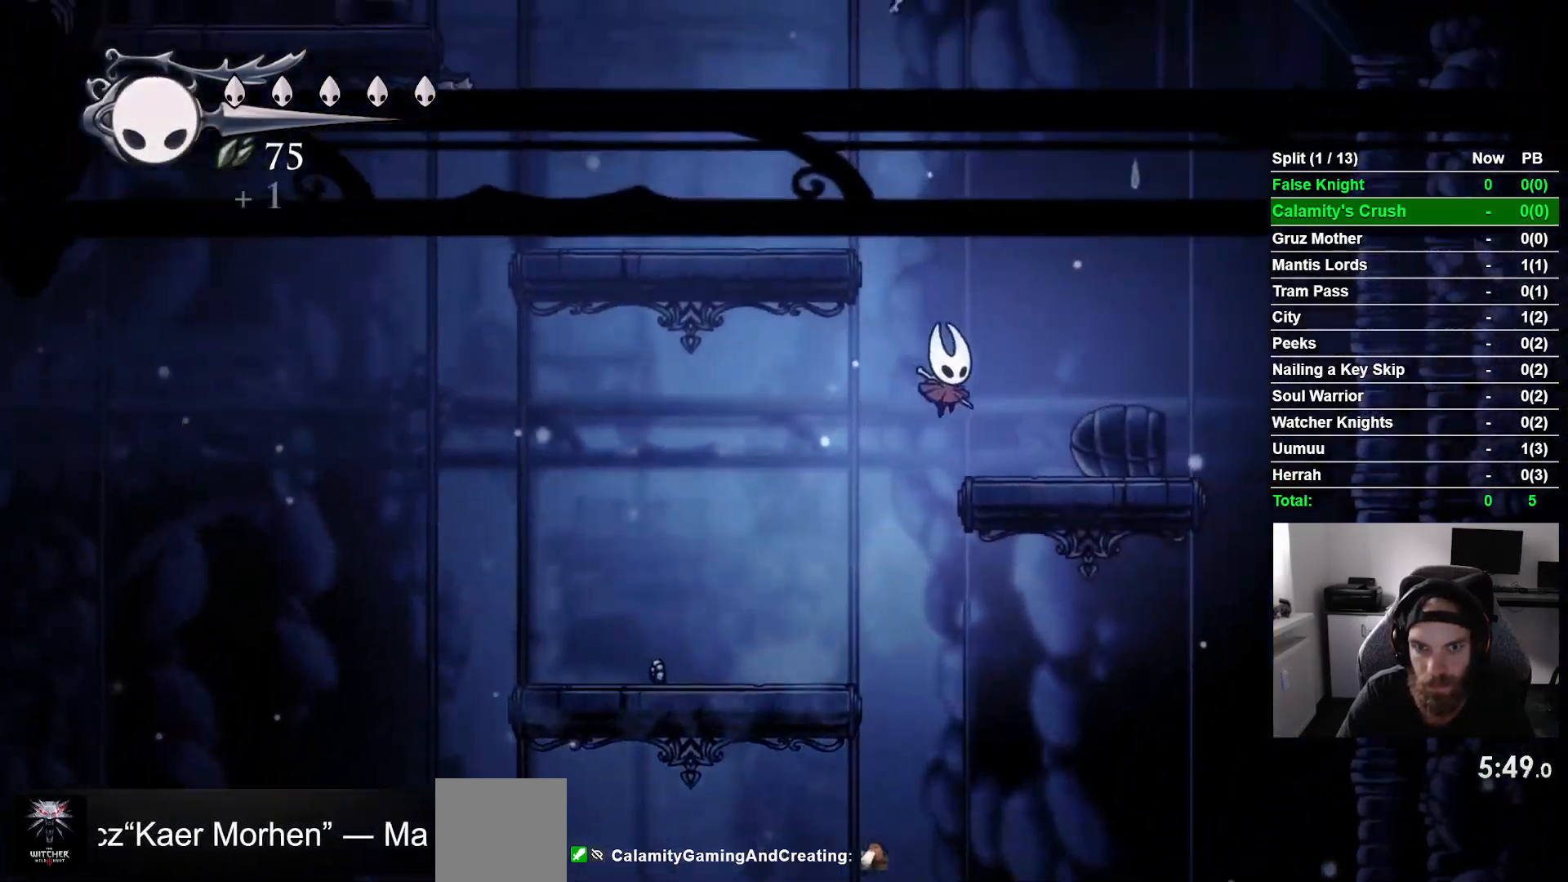
{"dt_ms": 500, "buttons": ["CROSS", "DPAD_LEFT"], "left_stick": "center", "events": [[133, "DPAD_RIGHT", "up"], [200, "CROSS", "down"], [250, "DPAD_LEFT", "down"]]}
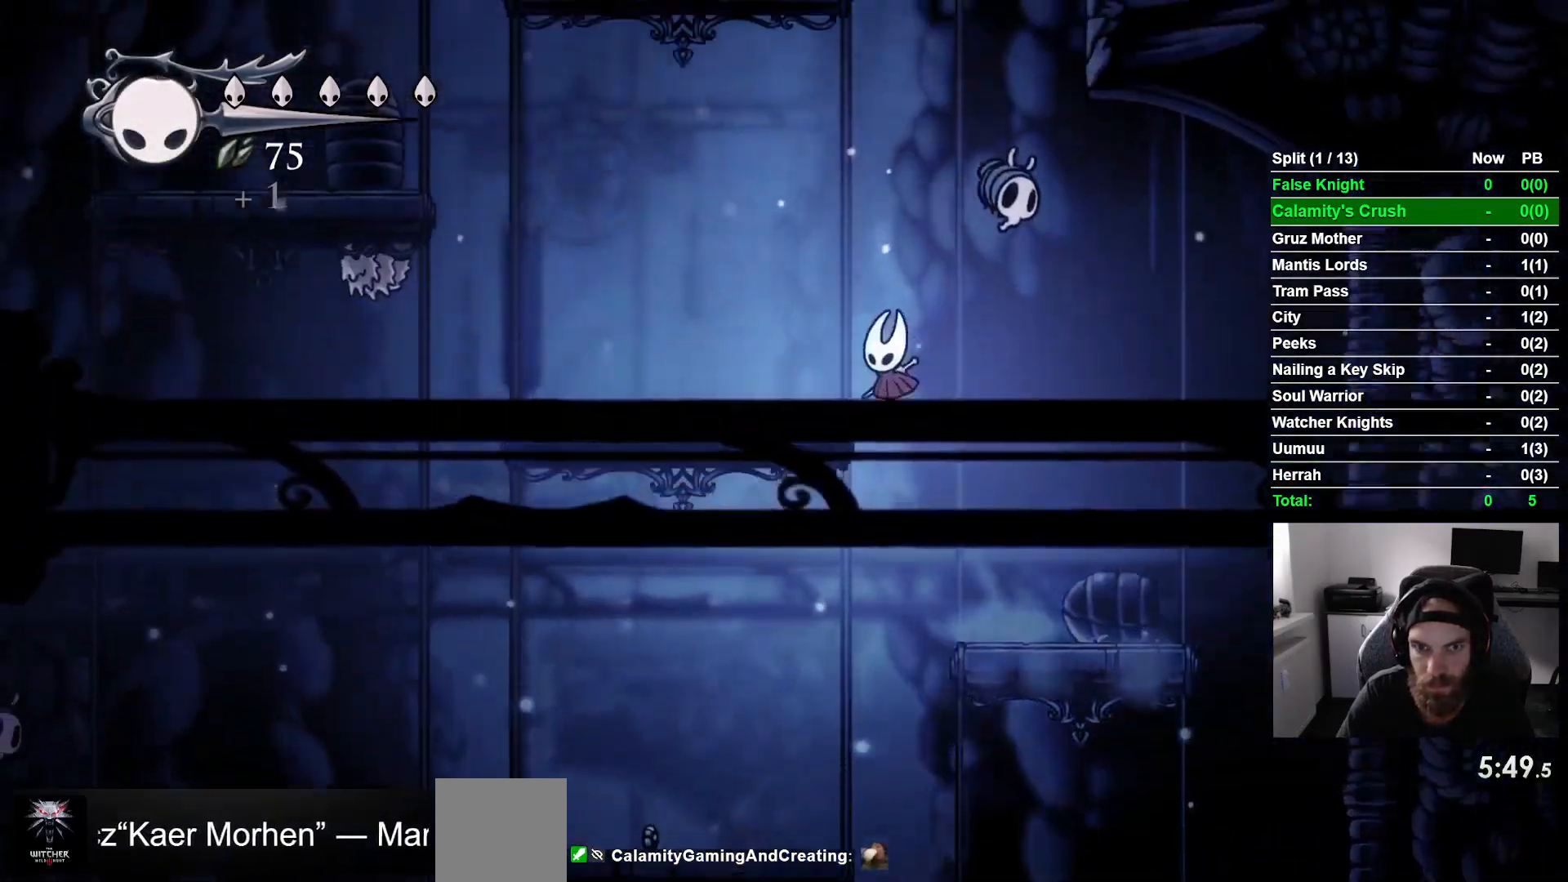
{"dt_ms": 500, "buttons": ["DPAD_LEFT"], "left_stick": "center"}
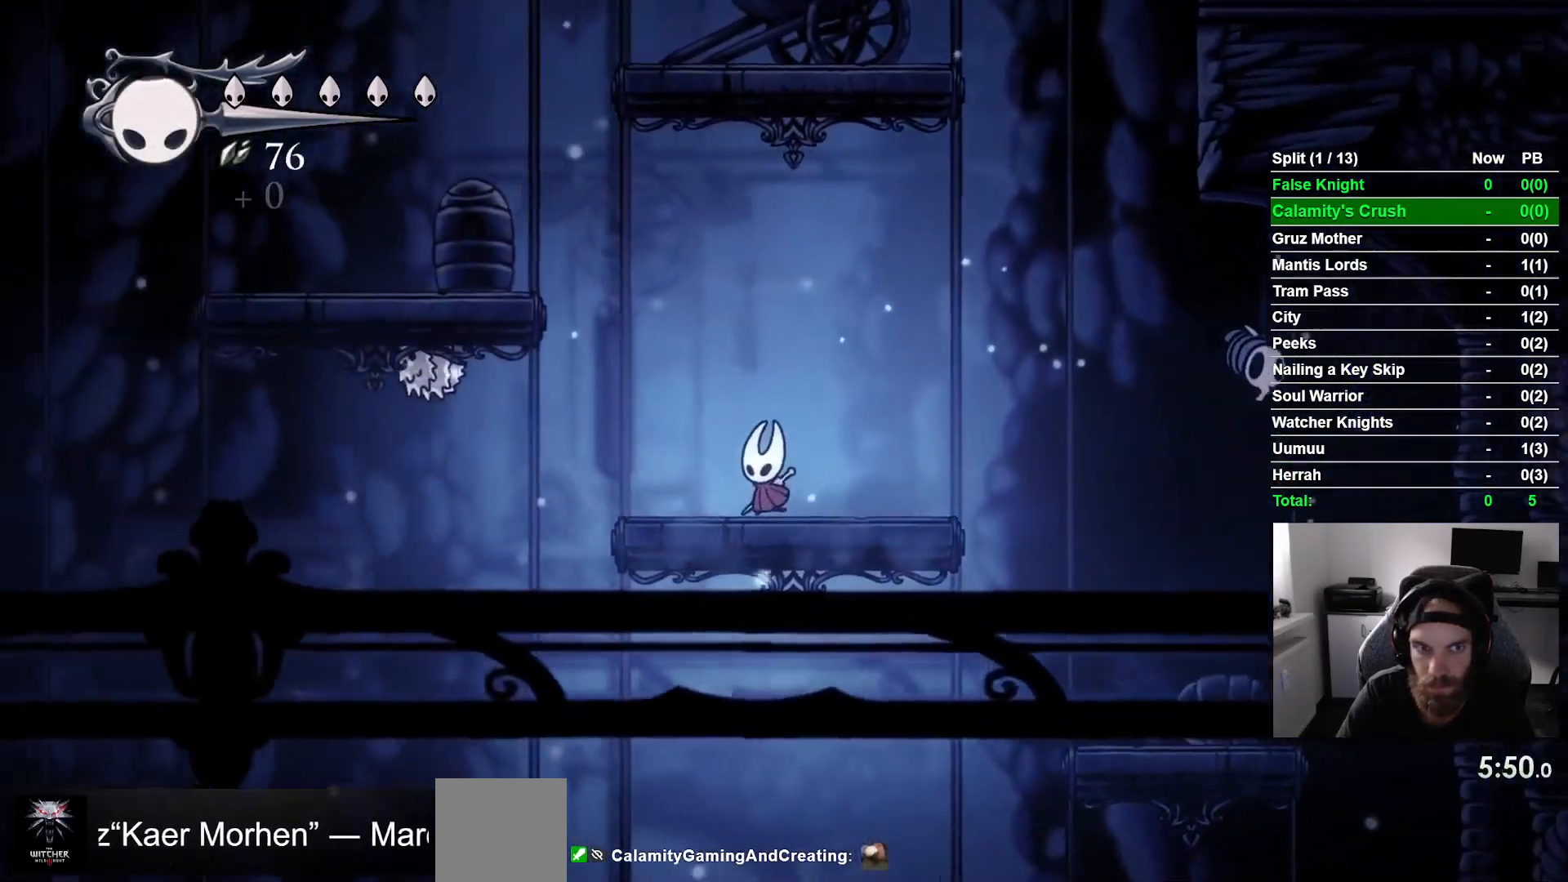
{"dt_ms": 500, "buttons": ["CROSS", "DPAD_LEFT"], "left_stick": "center", "events": [[117, "CROSS", "down"]]}
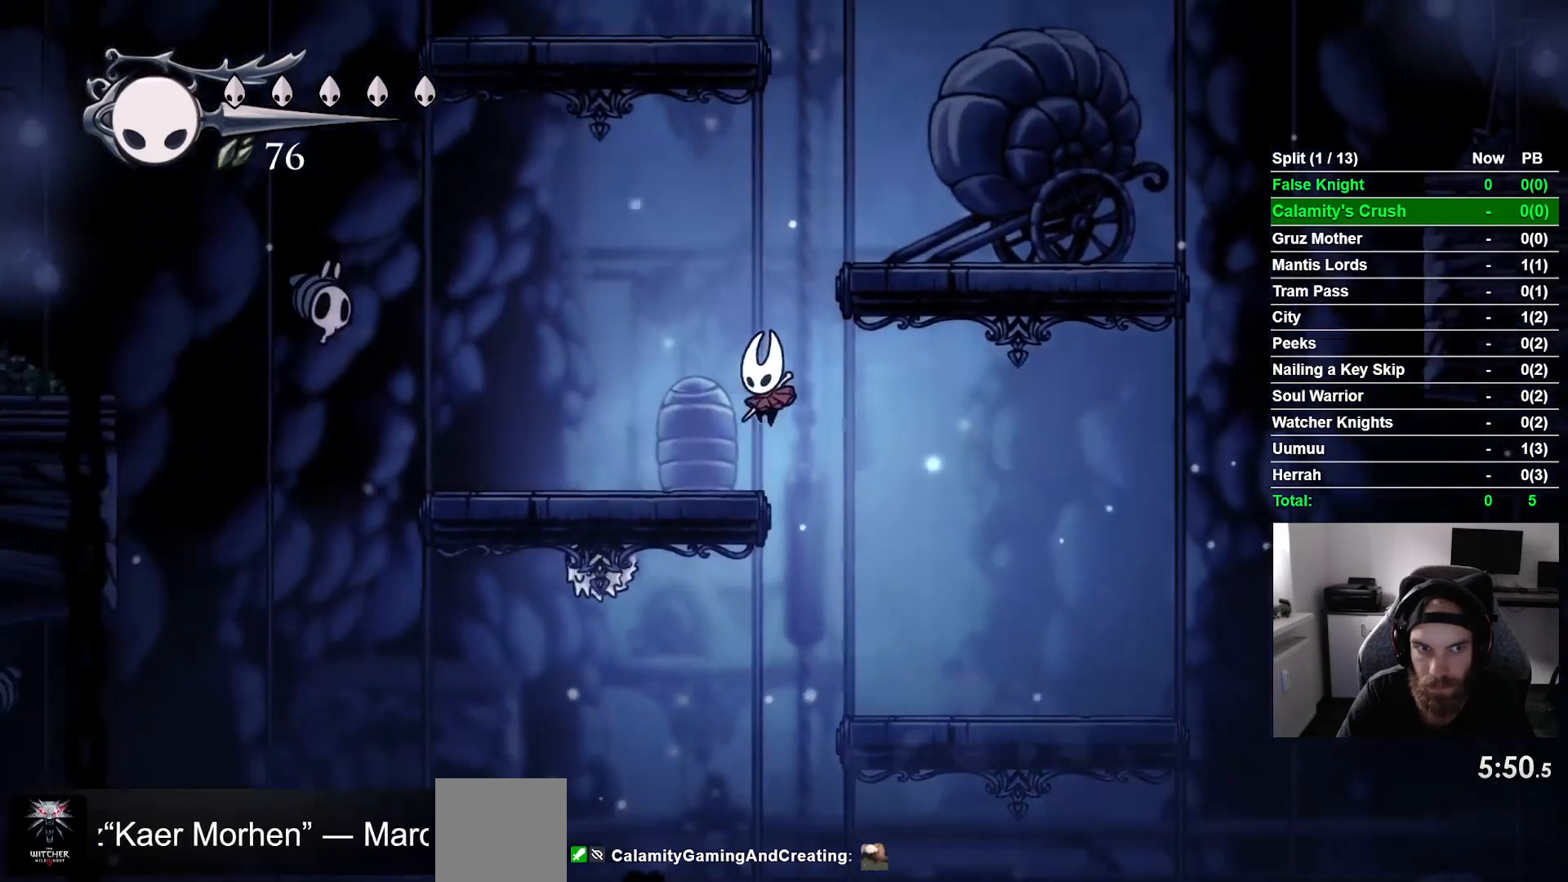
{"dt_ms": 500, "buttons": [], "left_stick": "center", "events": [[17, "CROSS", "up"], [250, "CROSS", "down"], [333, "SQUARE", "down"], [383, "DPAD_LEFT", "up"], [400, "CROSS", "up"], [500, "SQUARE", "up"]]}
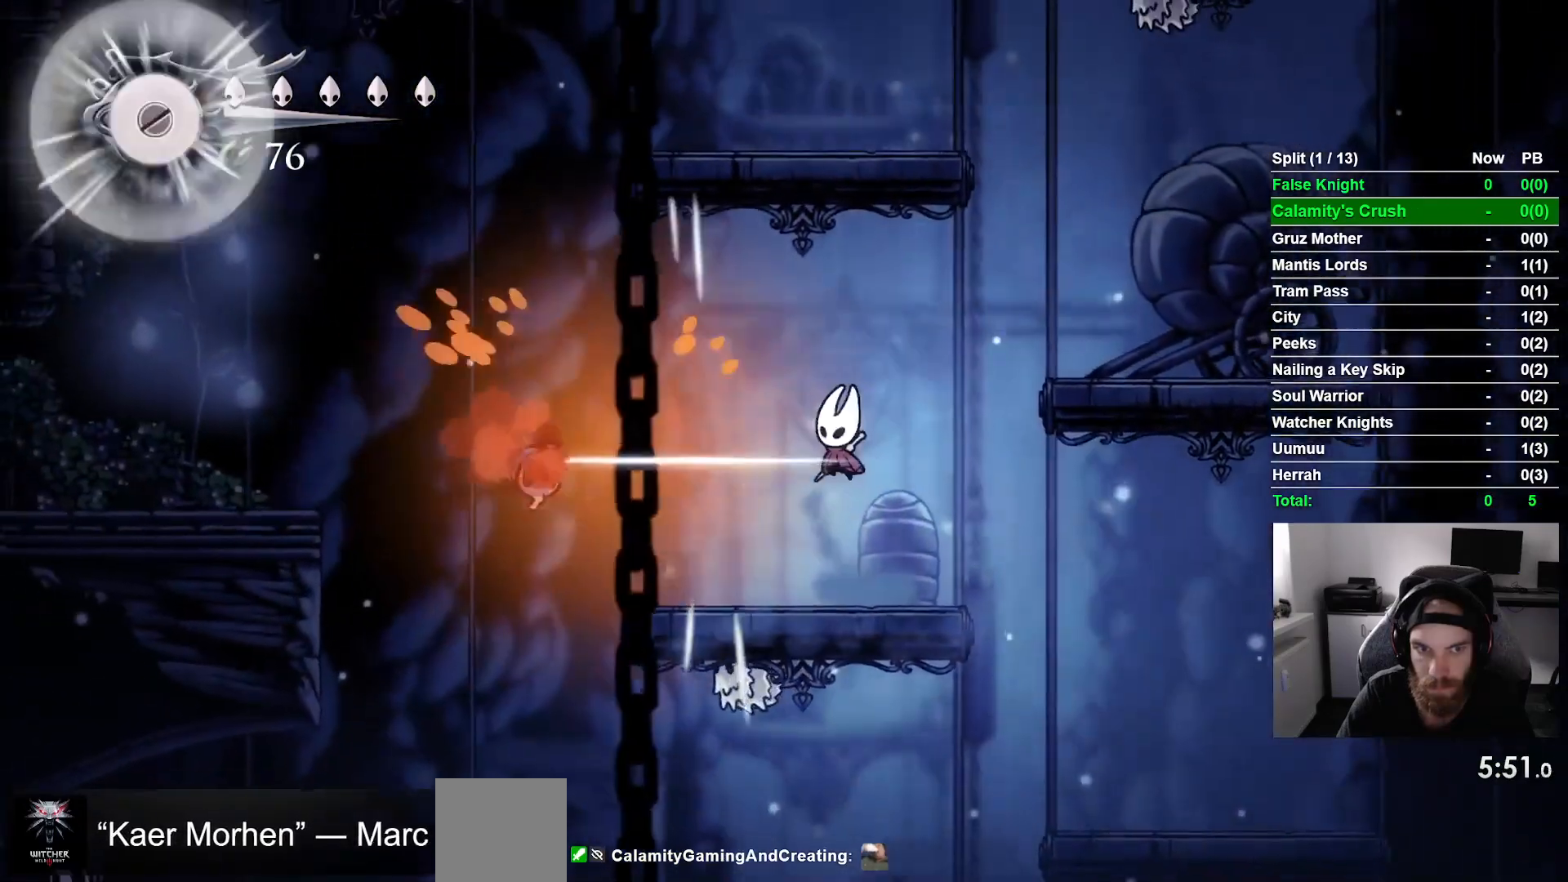
{"dt_ms": 500, "buttons": [], "left_stick": "center", "events": [[200, "DPAD_LEFT", "down"], [250, "CROSS", "down"], [300, "SQUARE", "down"], [350, "DPAD_LEFT", "up"], [400, "CROSS", "up"], [450, "SQUARE", "up"]]}
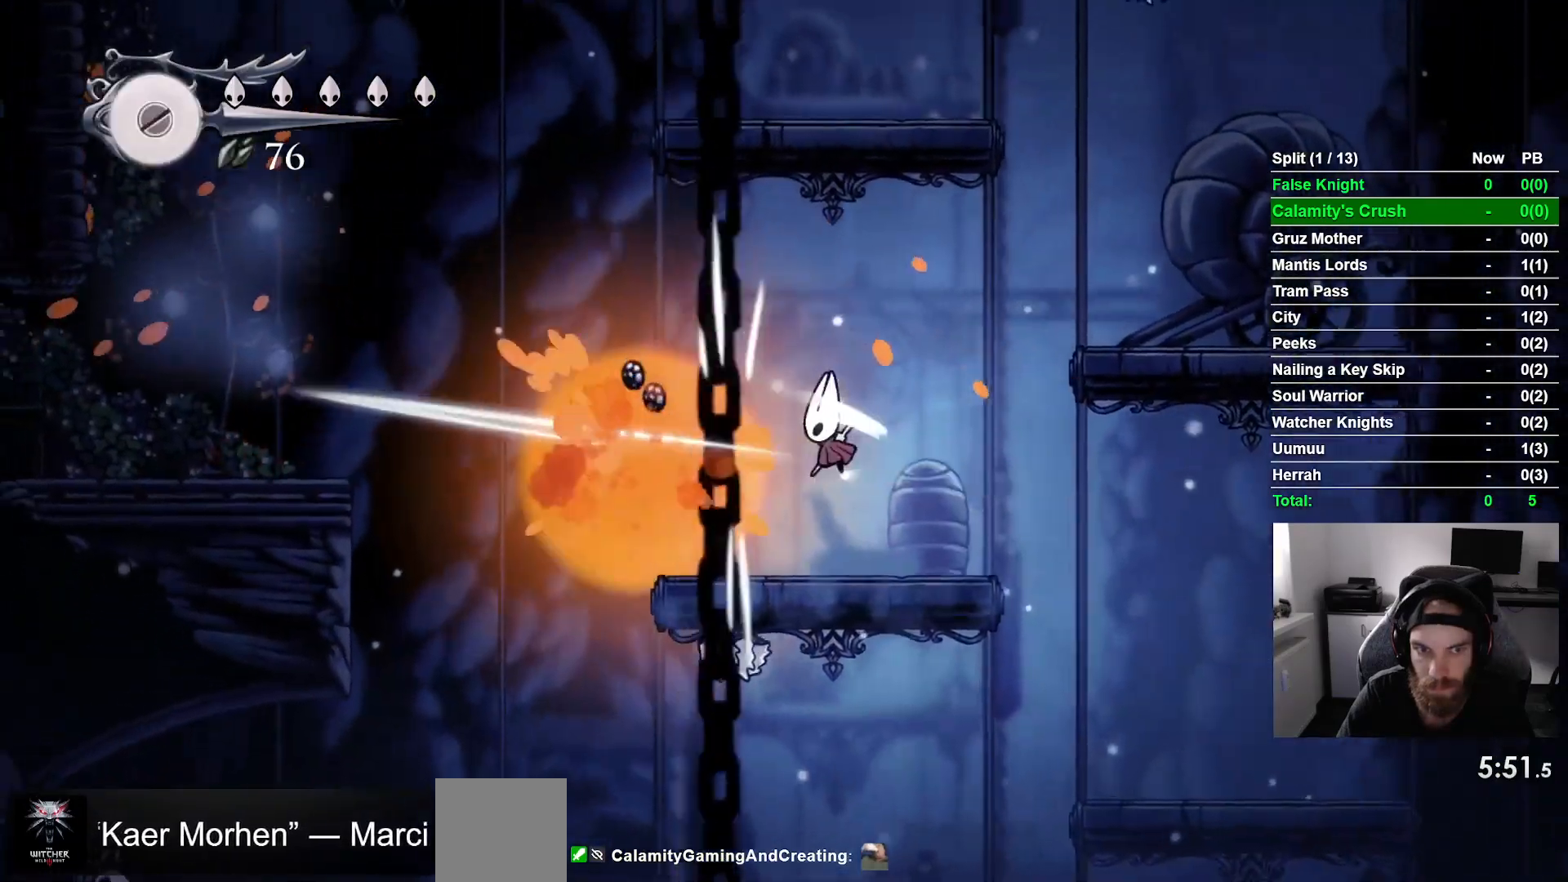
{"dt_ms": 500, "buttons": ["DPAD_LEFT"], "left_stick": "center", "events": [[133, "DPAD_LEFT", "down"]]}
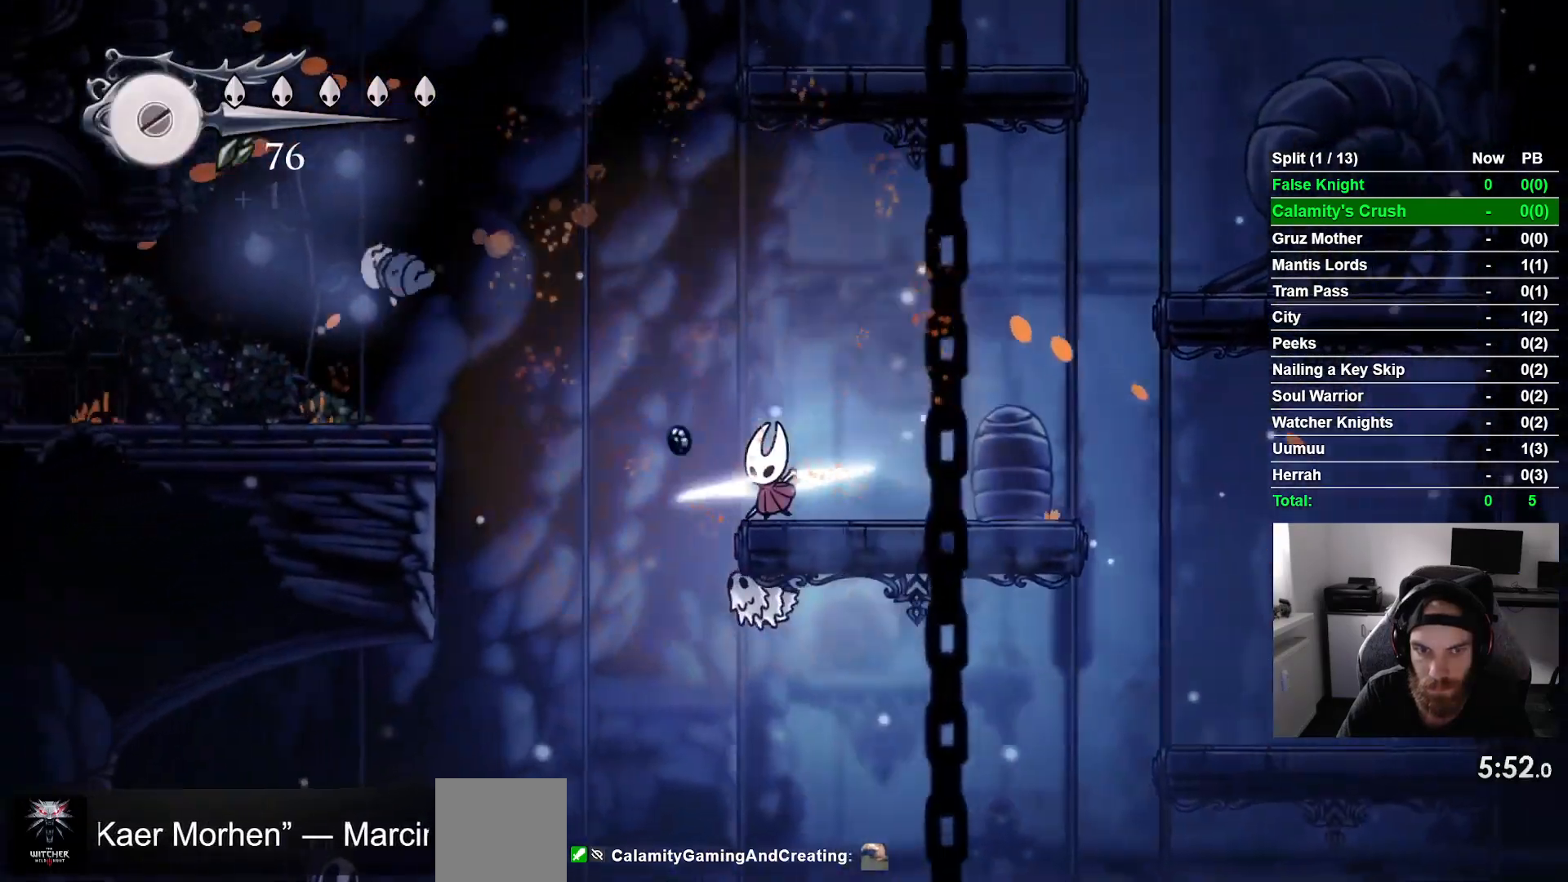
{"dt_ms": 500, "buttons": ["CROSS", "DPAD_LEFT"], "left_stick": "center", "events": [[67, "CROSS", "down"]]}
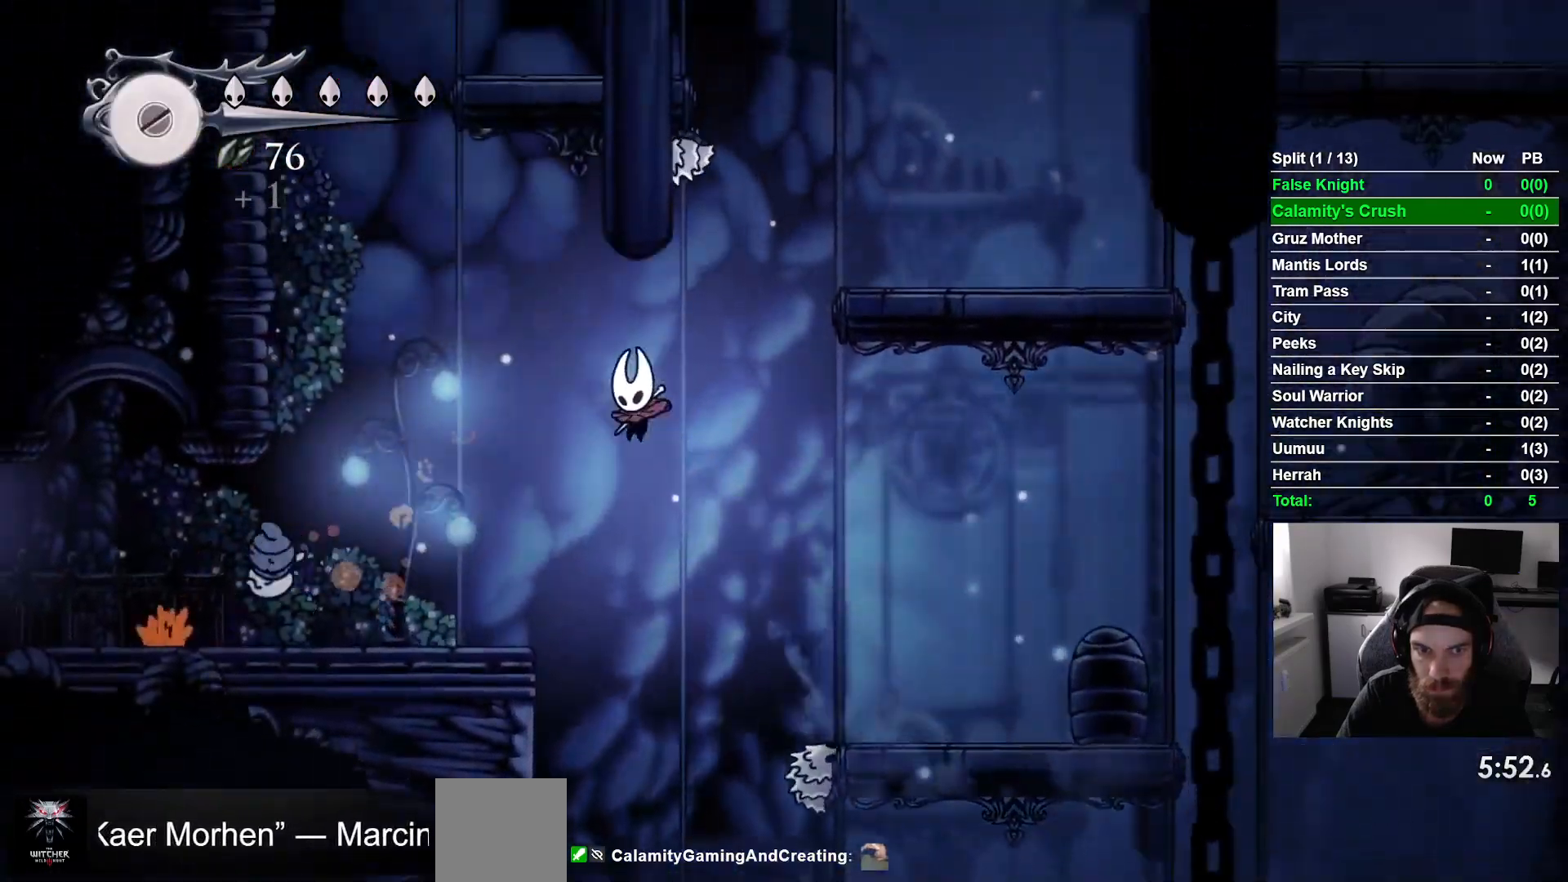
{"dt_ms": 500, "buttons": ["CROSS", "DPAD_LEFT"], "left_stick": "center", "events": [[133, "CROSS", "up"], [500, "CROSS", "down"]]}
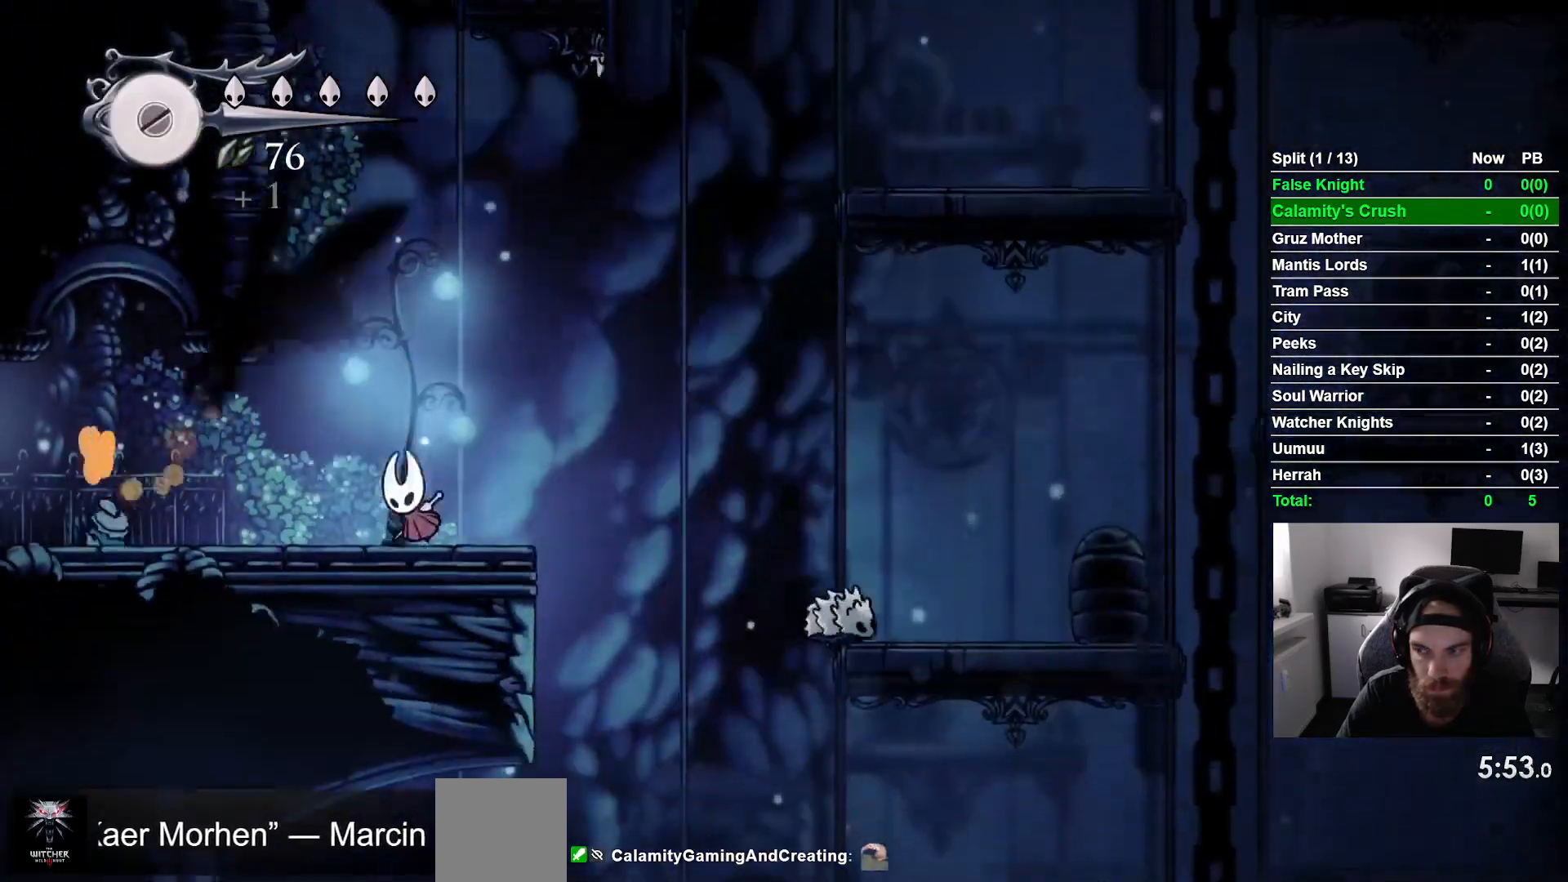
{"dt_ms": 500, "buttons": ["CROSS", "DPAD_LEFT"], "left_stick": "center", "events": [[117, "CROSS", "up"], [367, "CROSS", "down"]]}
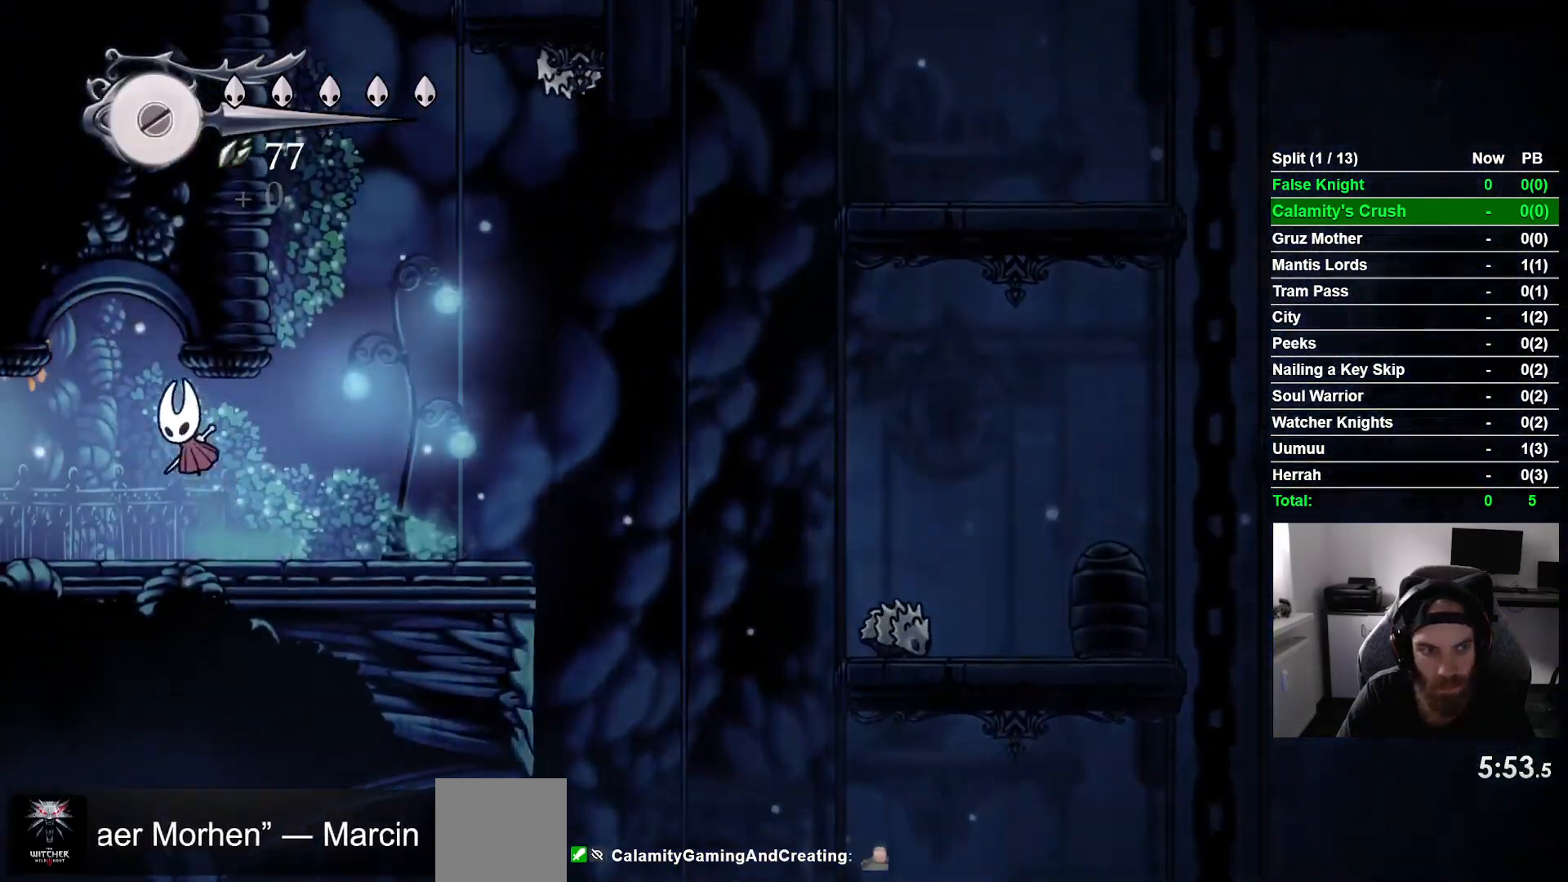
{"dt_ms": 500, "buttons": ["DPAD_LEFT"], "left_stick": "center", "events": [[17, "CROSS", "up"], [283, "CROSS", "down"], [383, "CROSS", "up"]]}
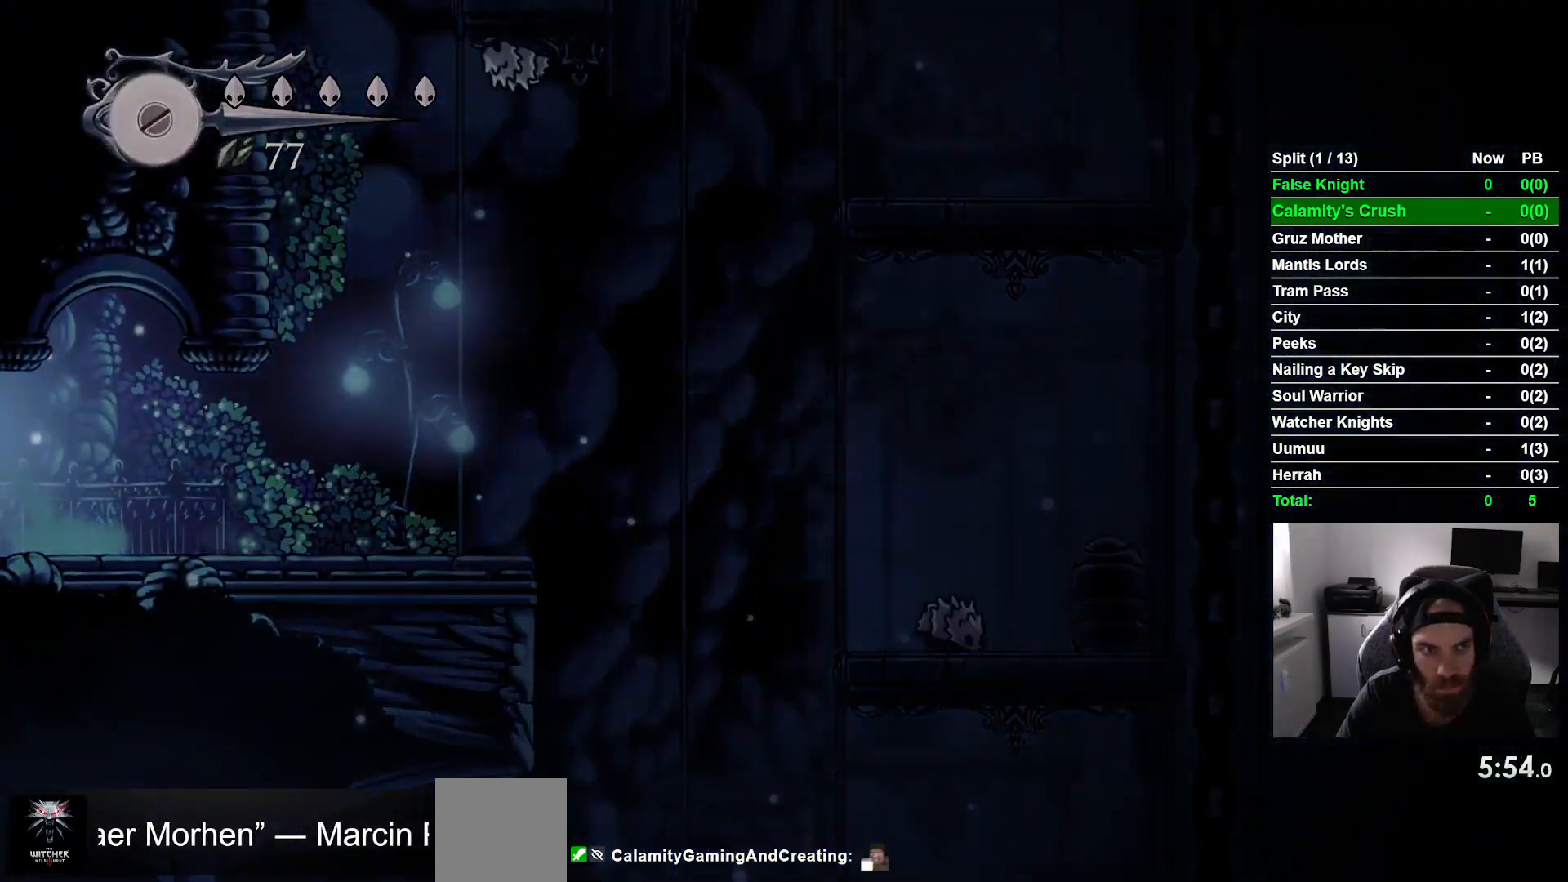
{"dt_ms": 500, "buttons": ["DPAD_LEFT"], "left_stick": "center", "events": []}